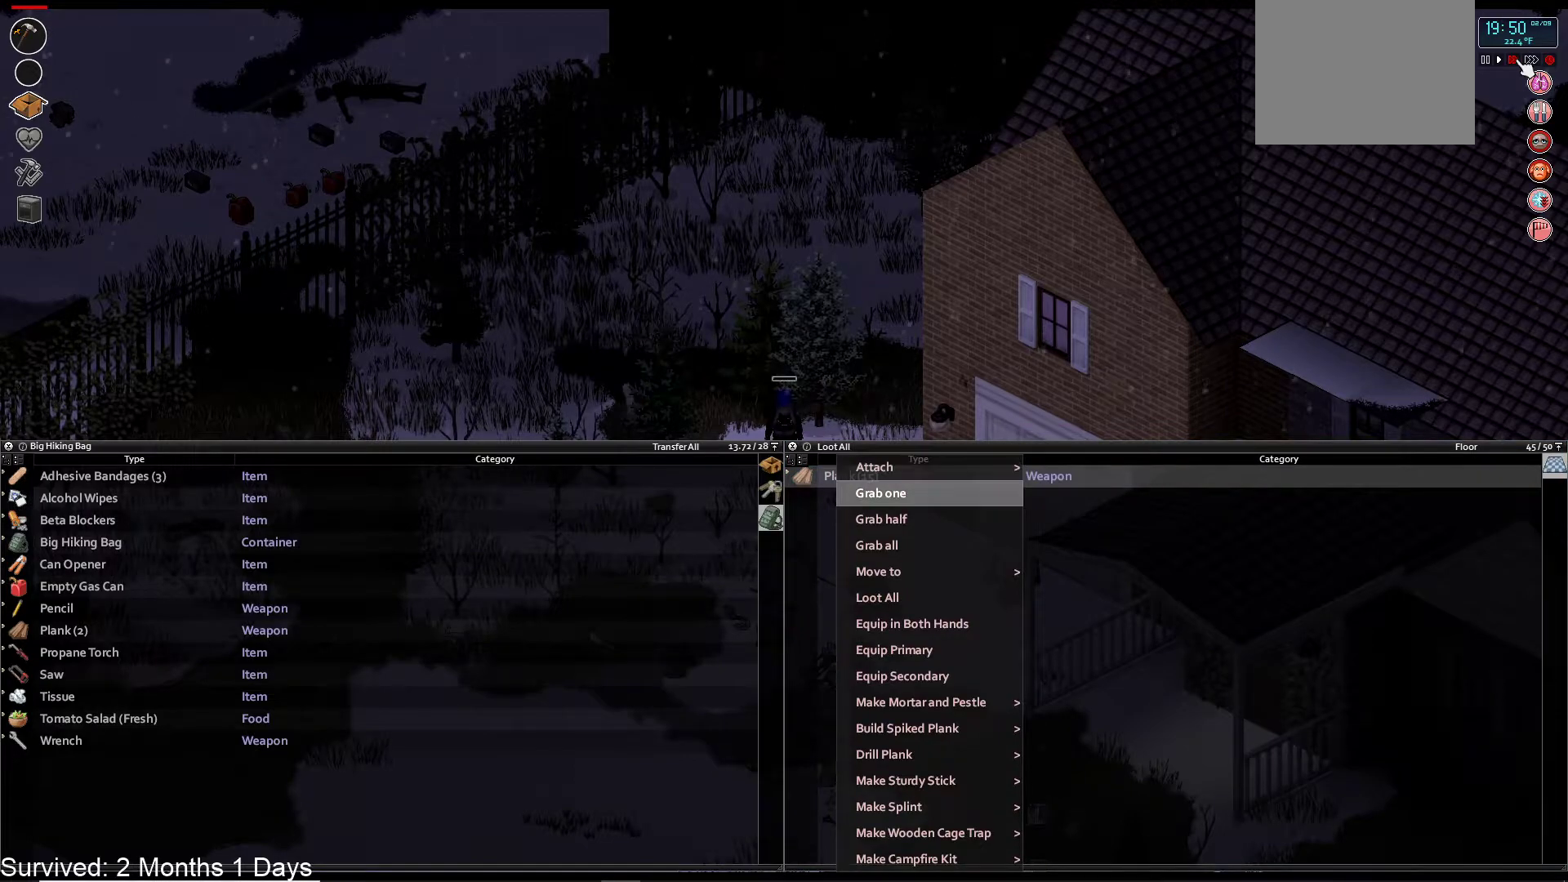
Gameplay with a controller (PlayStation layout); each line is a JSON object with the inputs held at the frame after it. "events" lists button and stick changes between this image and that frame as [ms after this image, input, new state], when the widget could be followed in between.
{"buttons": [], "left_stick": "center", "right_stick": "center"}
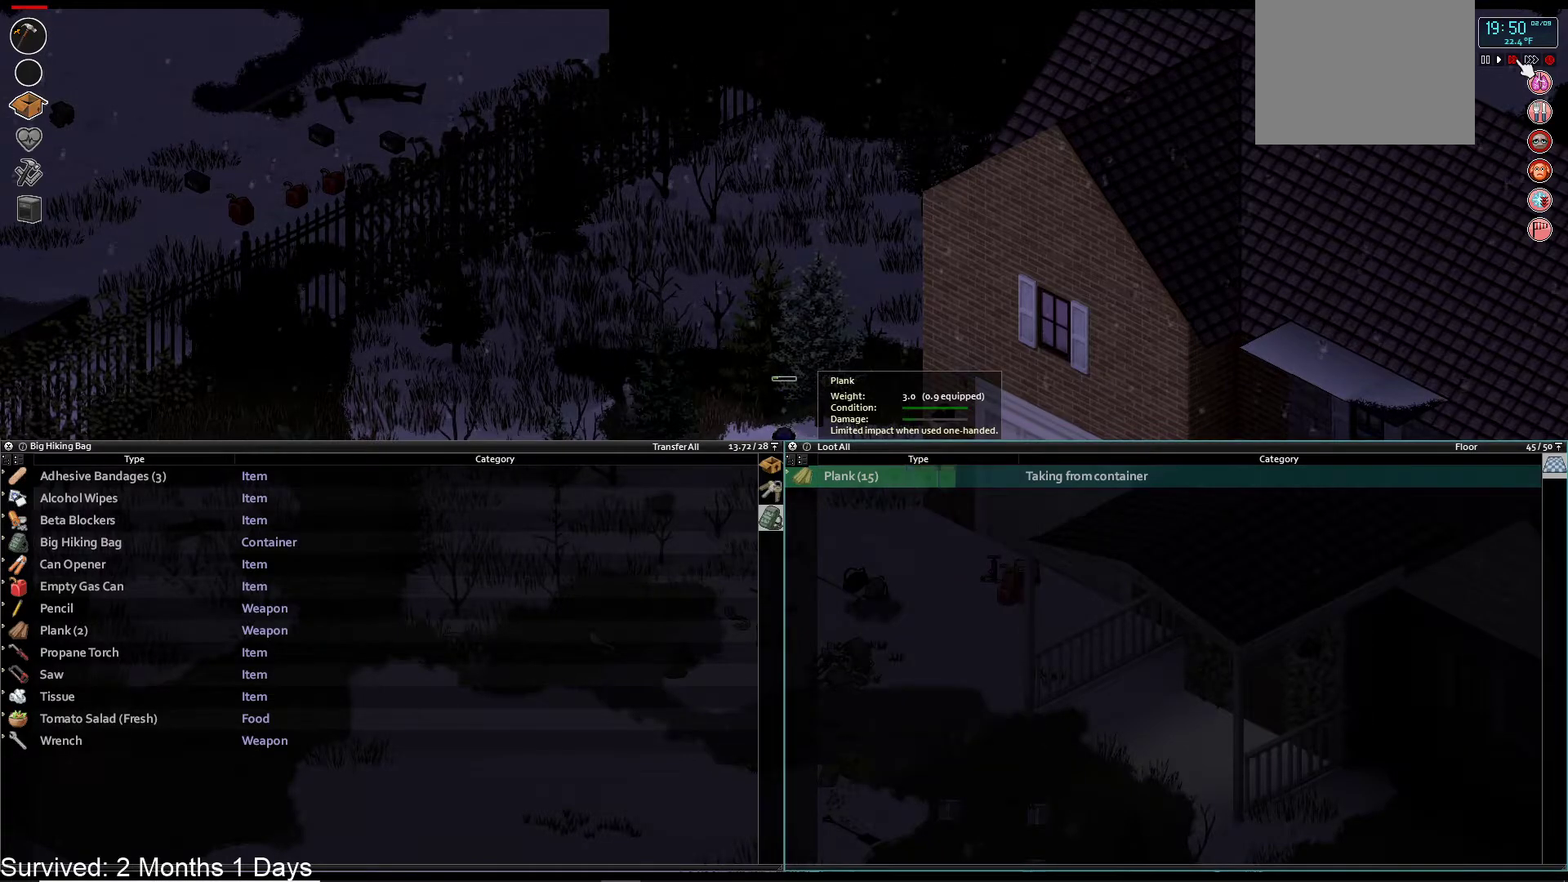
{"buttons": [], "left_stick": "center", "right_stick": "center", "events": []}
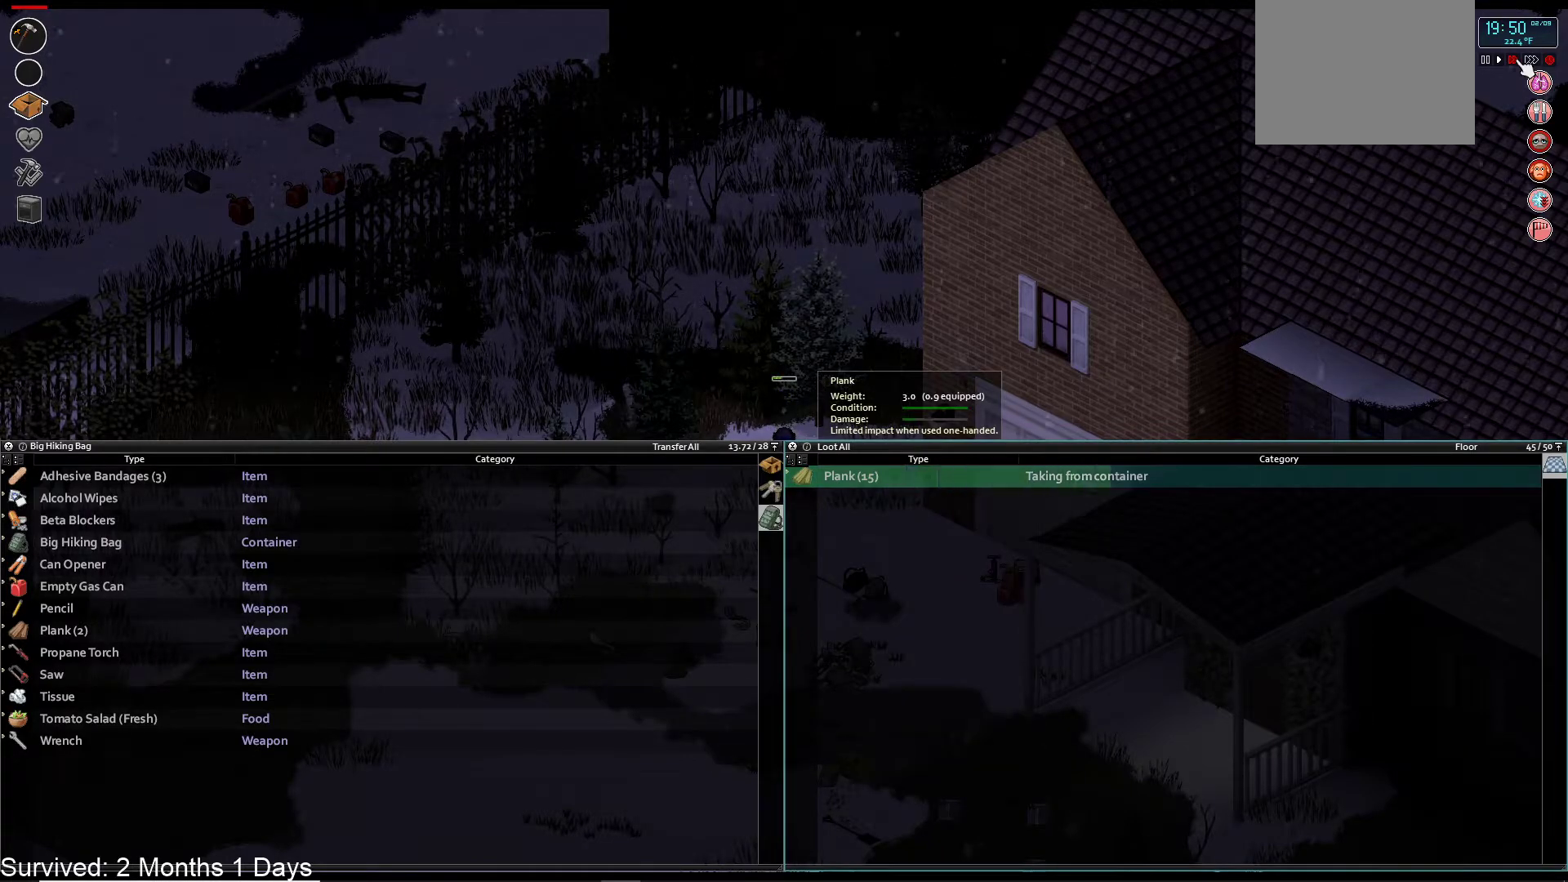
{"buttons": [], "left_stick": "center", "right_stick": "center", "events": []}
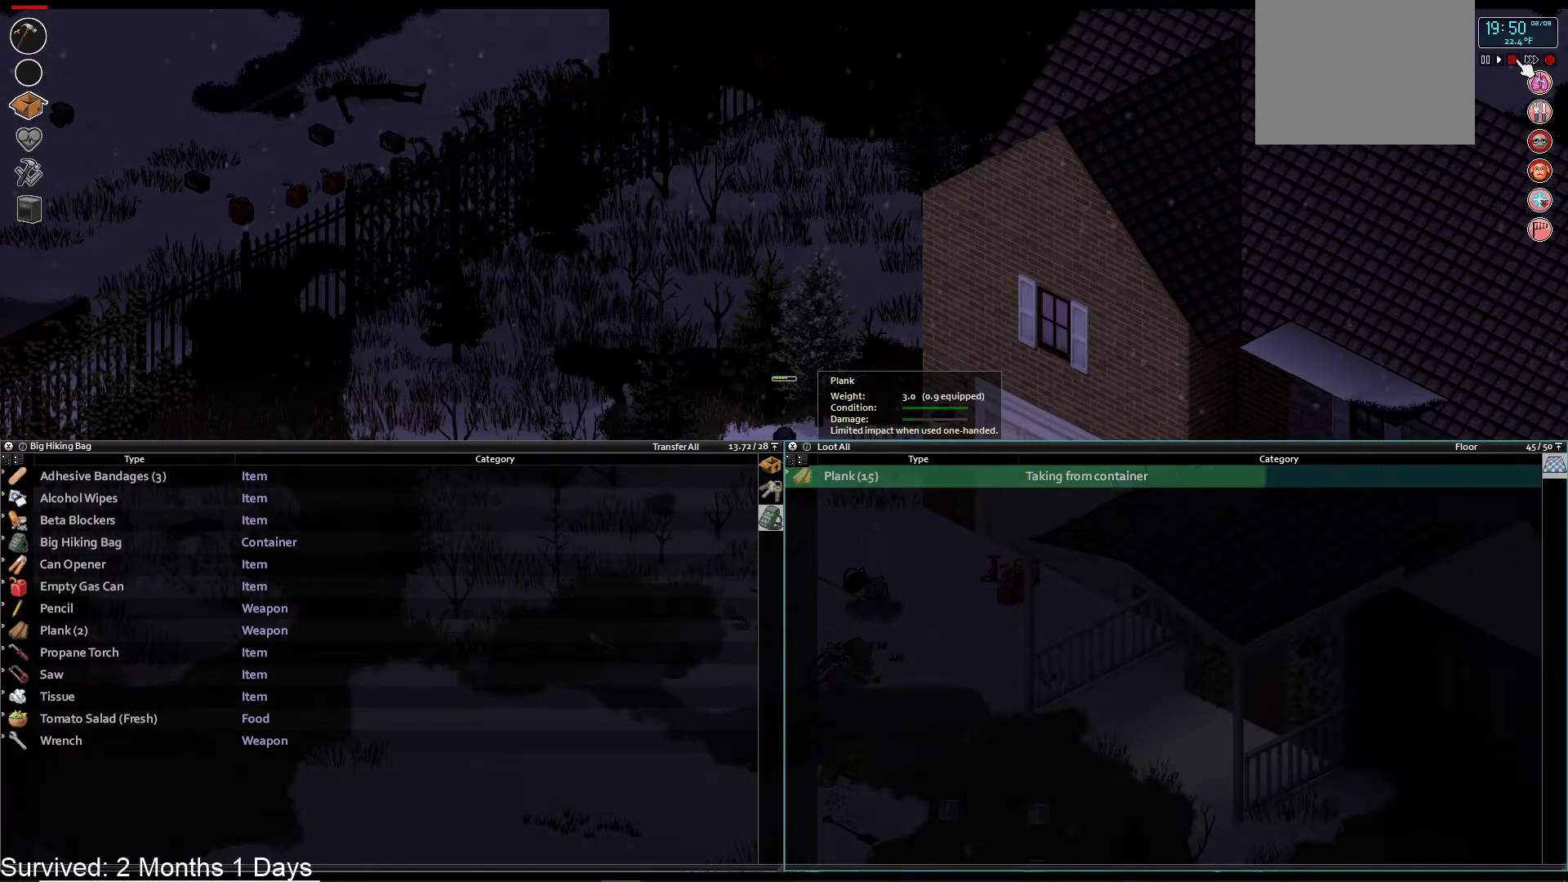
{"buttons": [], "left_stick": "center", "right_stick": "center", "events": []}
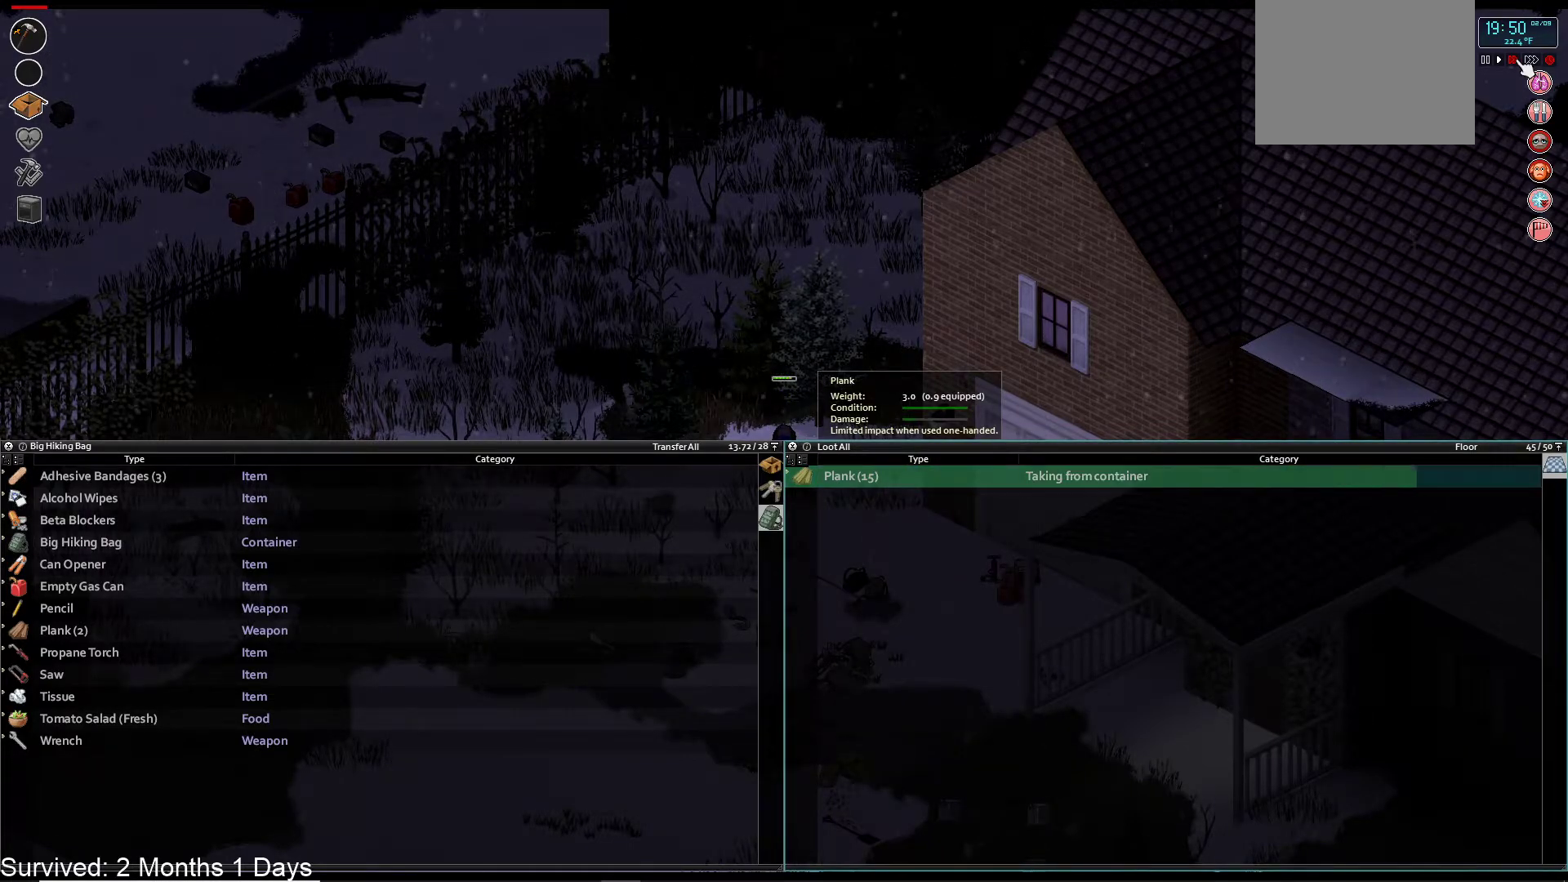
{"buttons": [], "left_stick": "center", "right_stick": "center", "events": []}
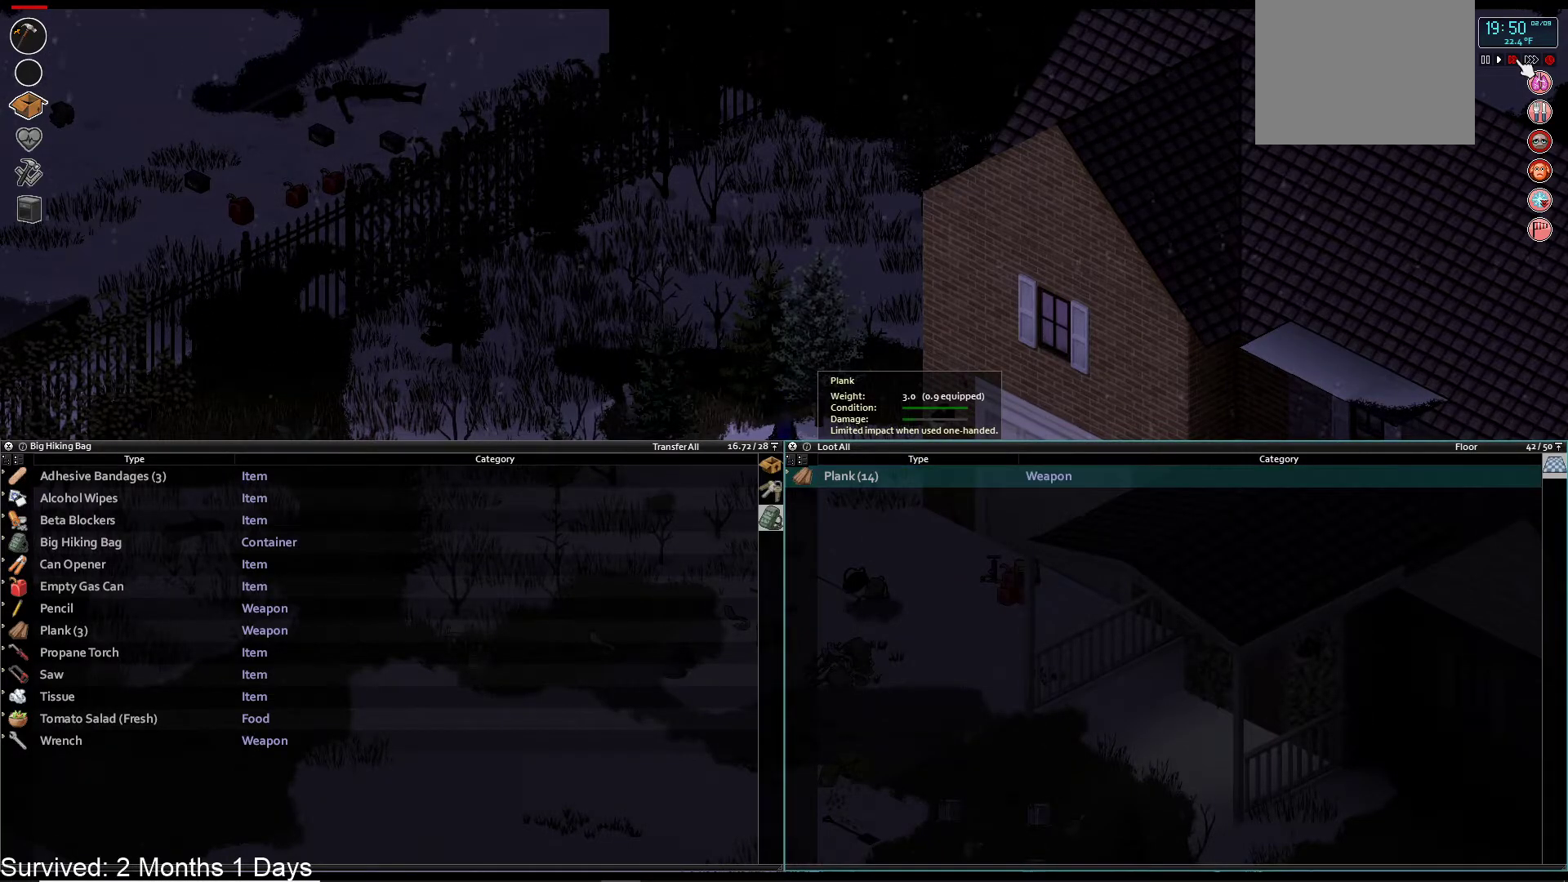
{"buttons": [], "left_stick": "center", "right_stick": "center", "events": [[150, "CROSS", "down"], [283, "CROSS", "up"]]}
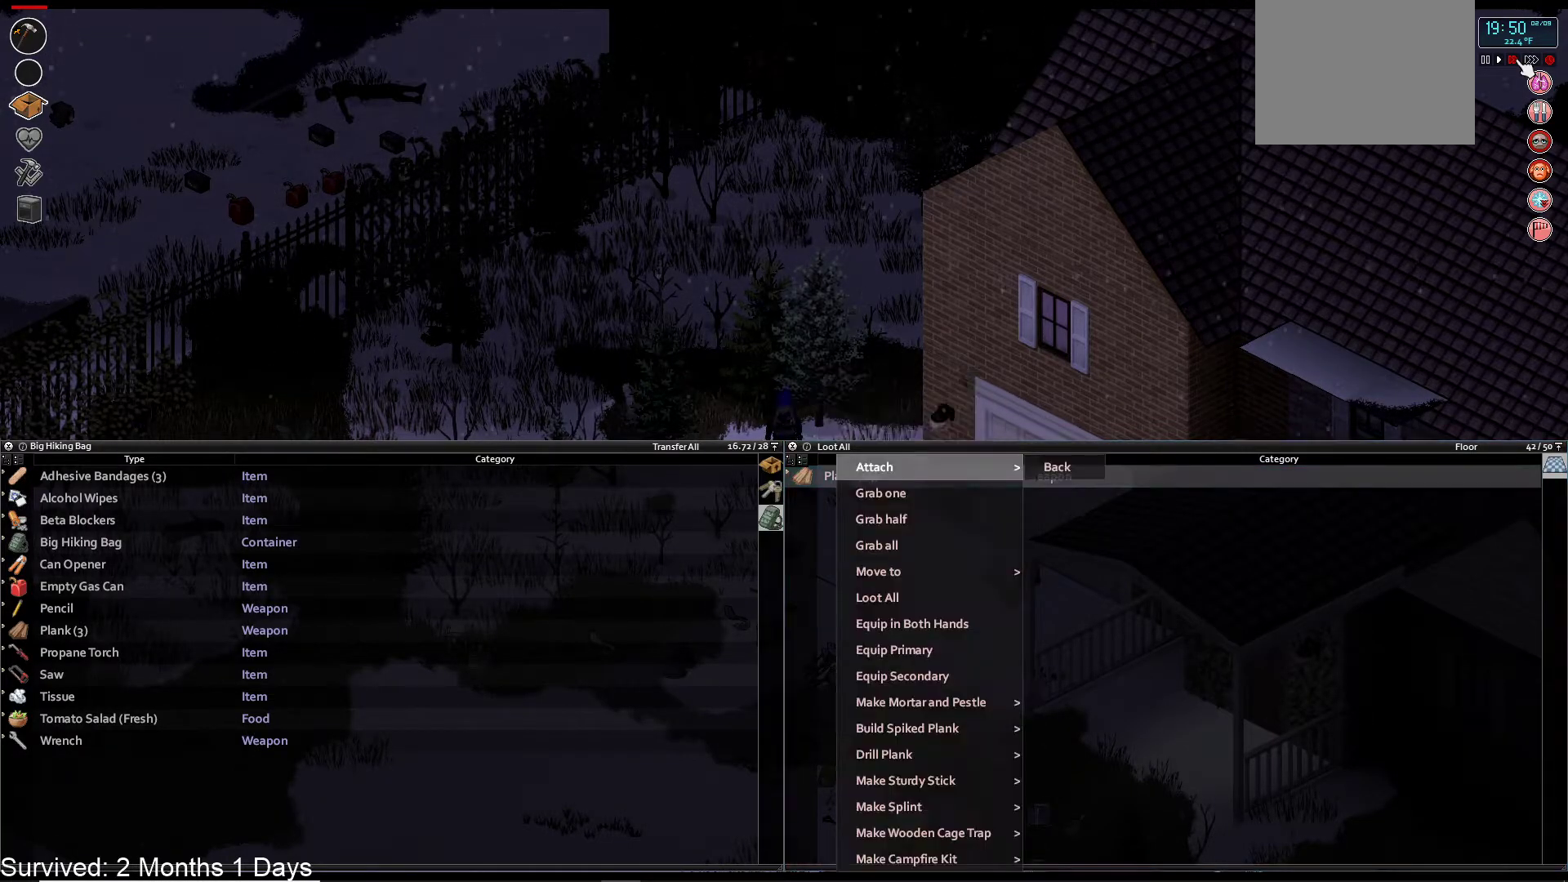
{"buttons": [], "left_stick": "center", "right_stick": "center", "events": [[50, "DPAD_DOWN", "down"], [150, "DPAD_DOWN", "up"], [233, "CROSS", "down"], [367, "CROSS", "up"]]}
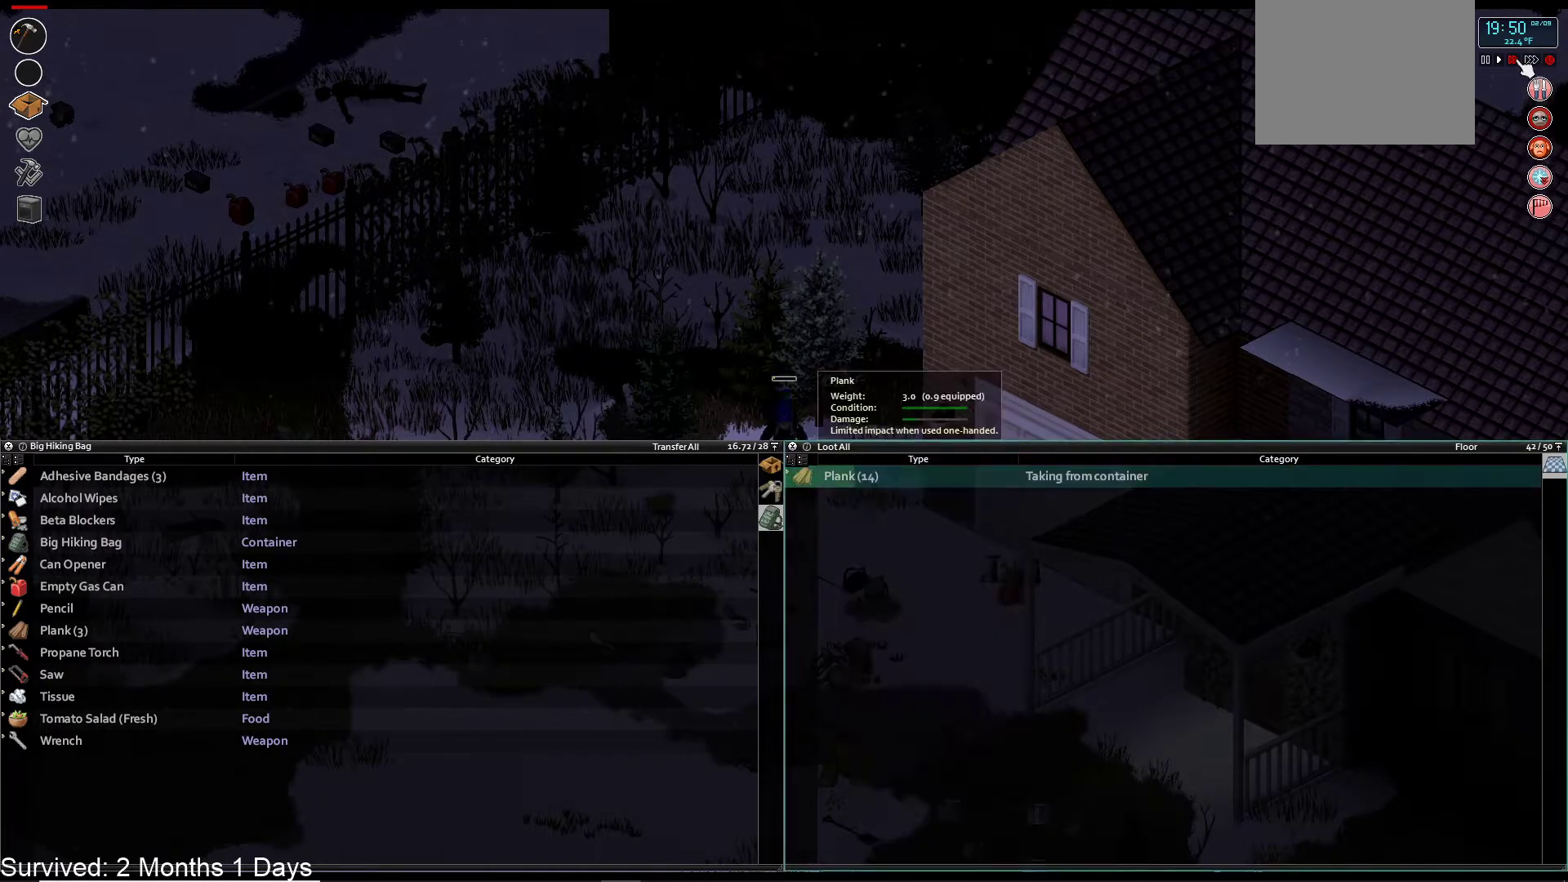
{"buttons": [], "left_stick": "center", "right_stick": "center", "events": []}
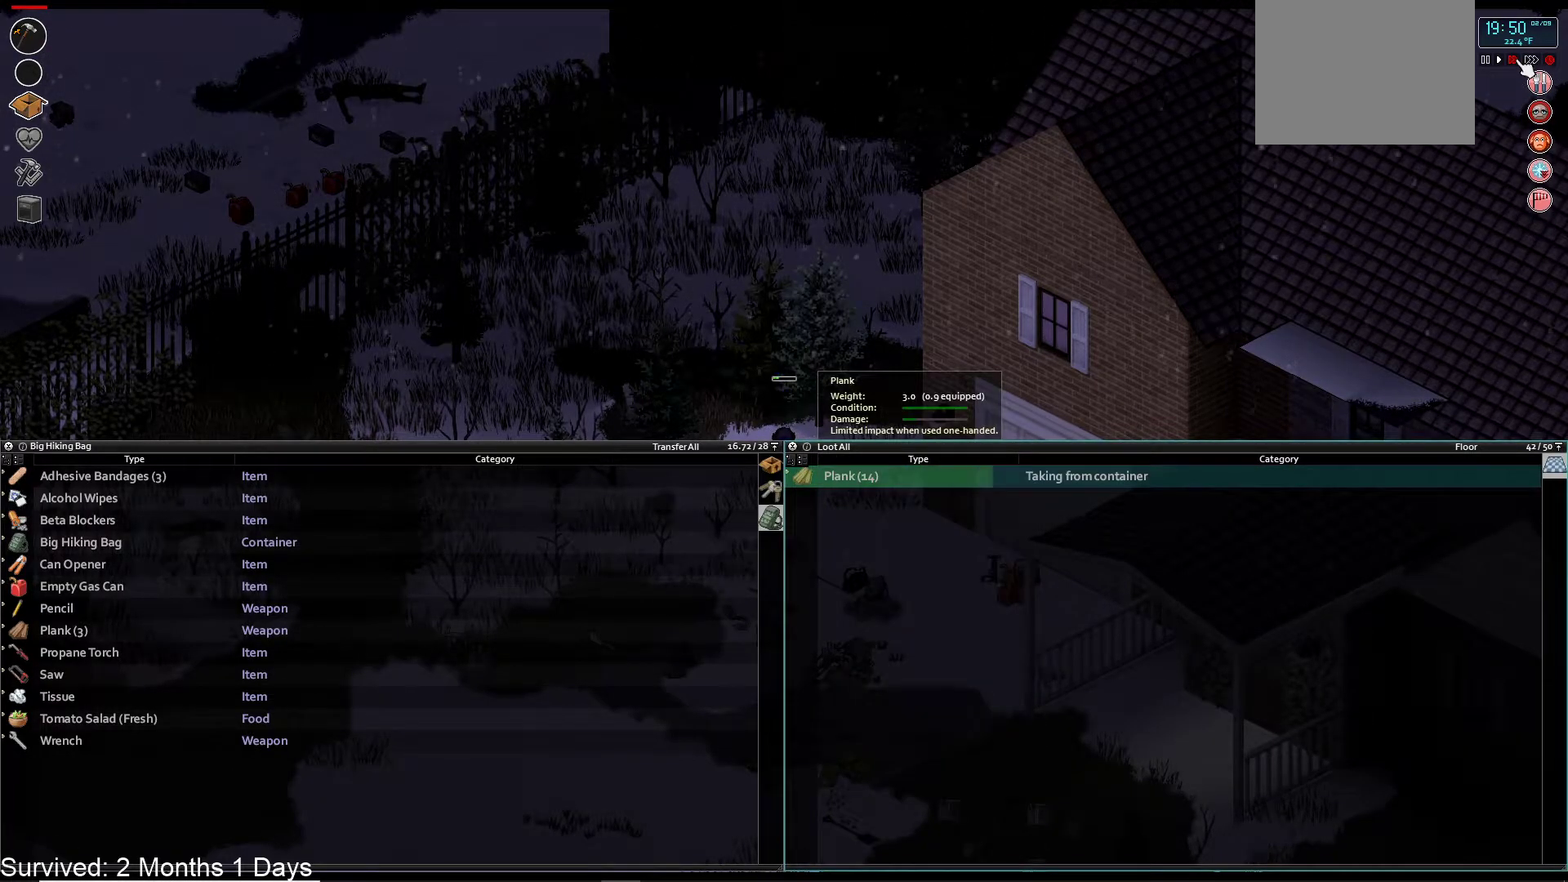
{"buttons": [], "left_stick": "center", "right_stick": "center", "events": [[350, "TRIANGLE", "down"], [483, "TRIANGLE", "up"]]}
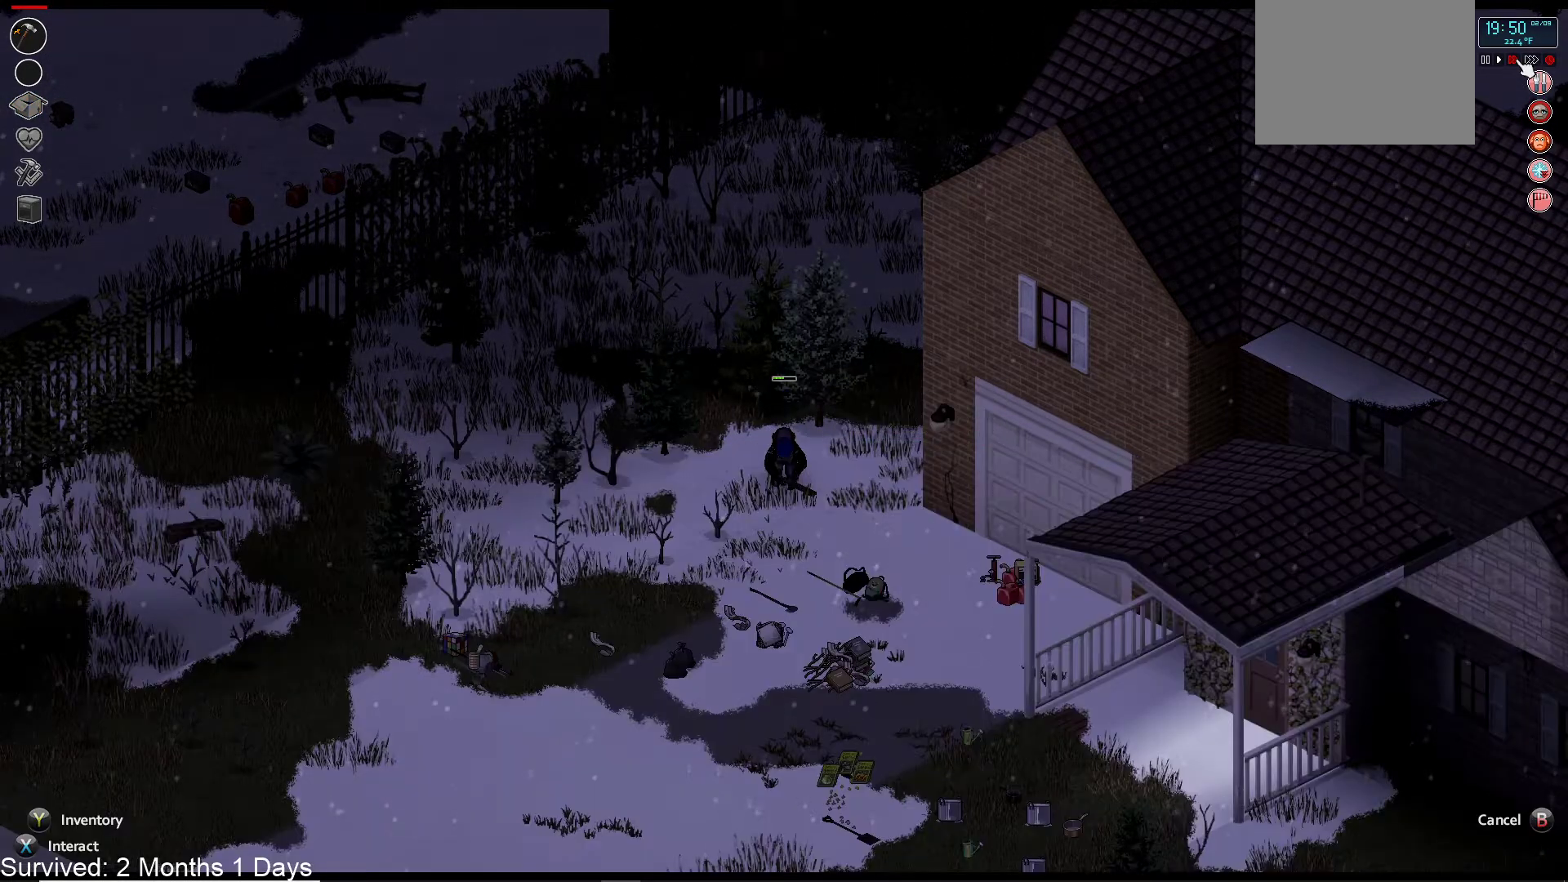
{"buttons": [], "left_stick": "center", "right_stick": "center", "events": []}
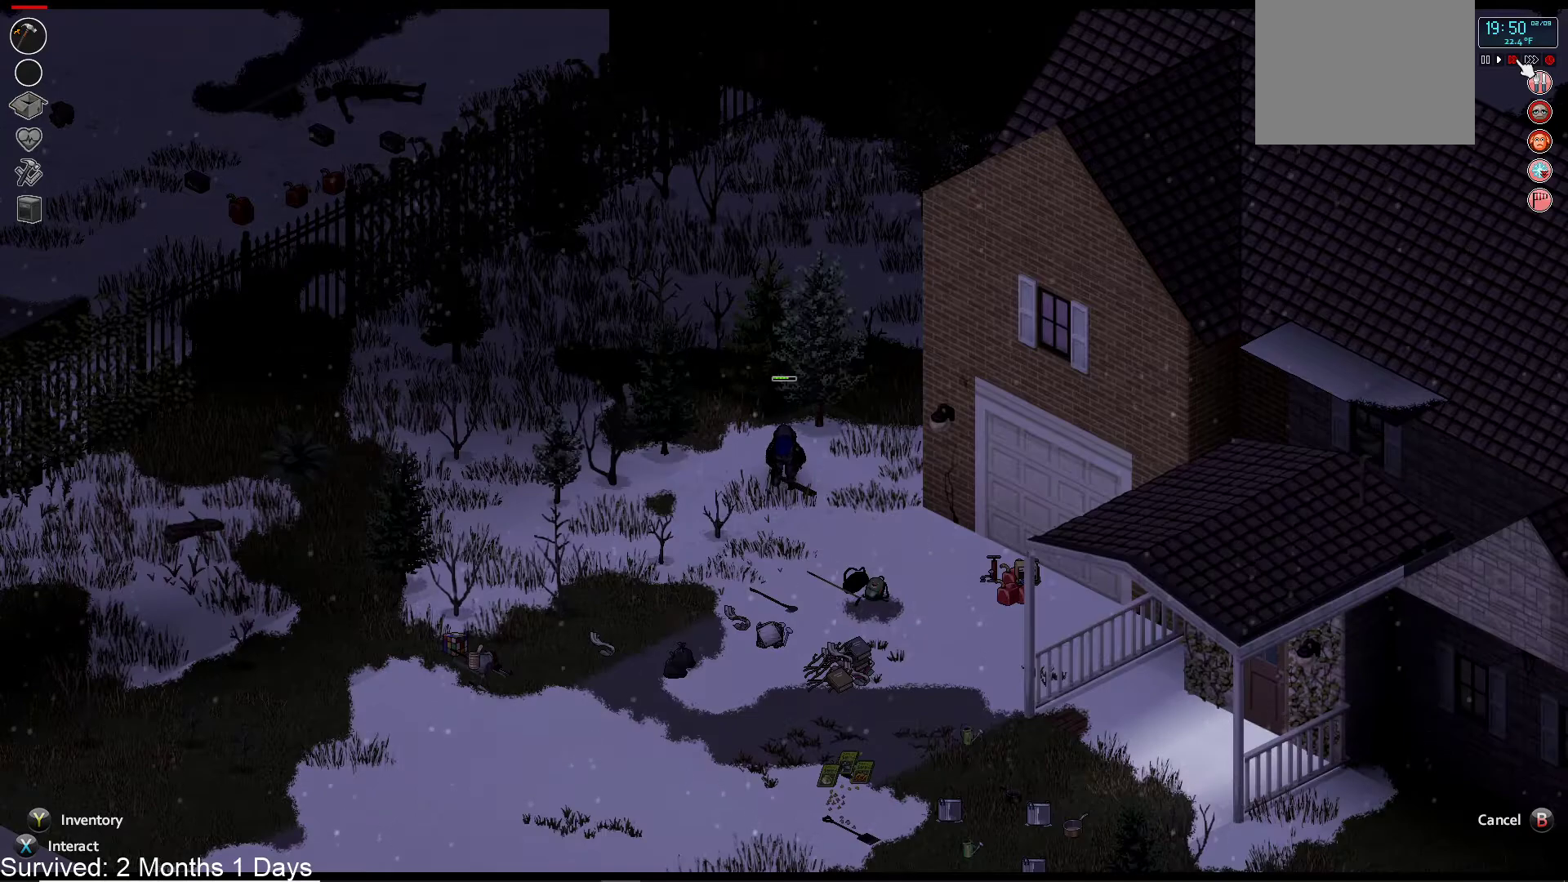
{"buttons": [], "left_stick": "center", "right_stick": "center", "events": []}
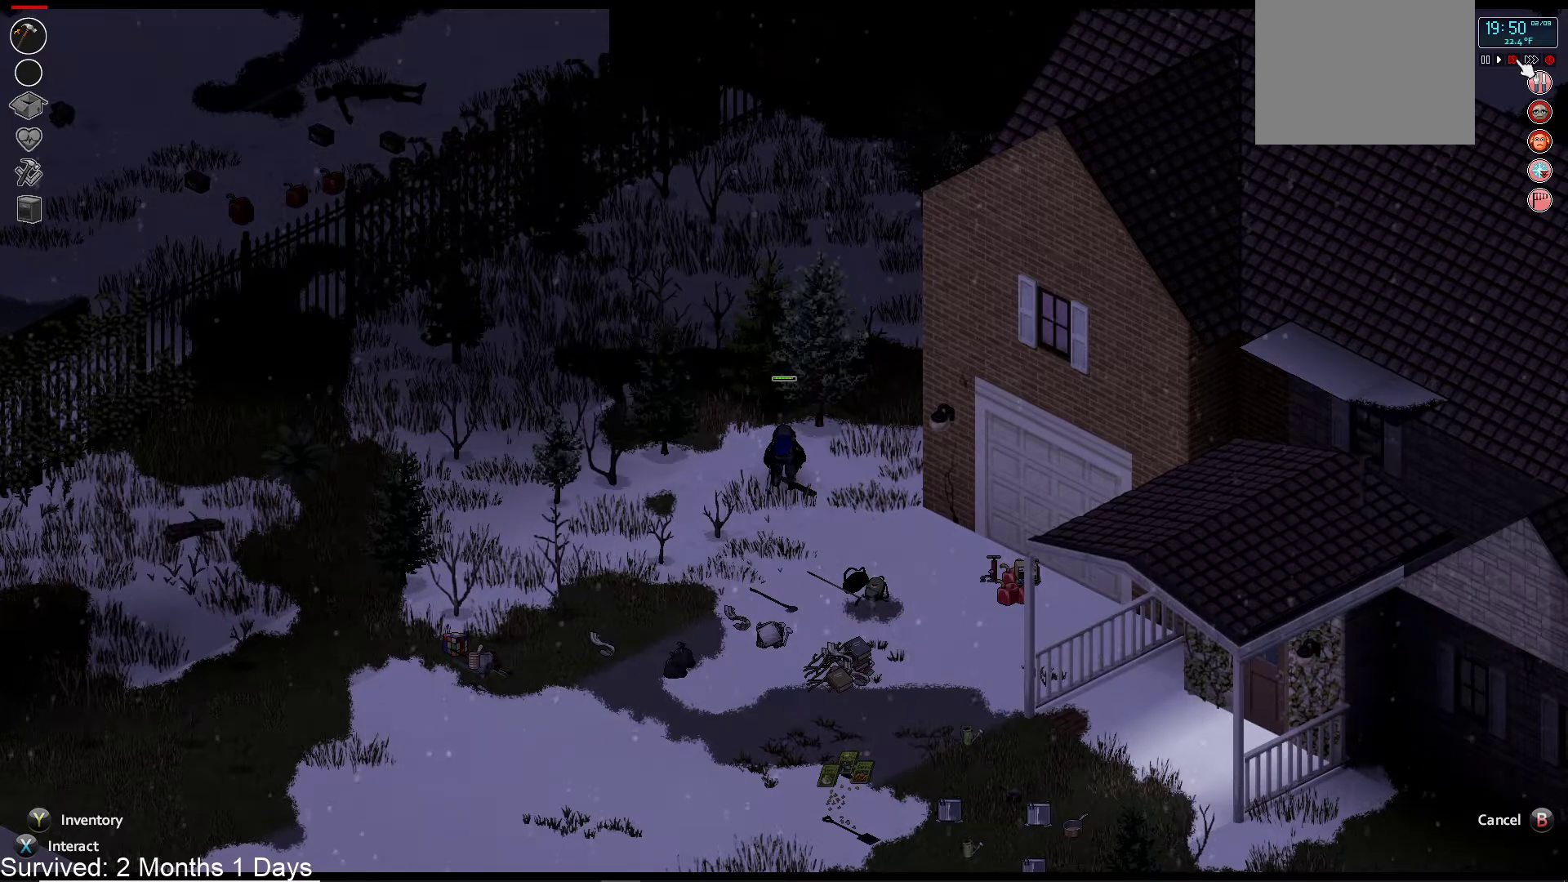
{"buttons": [], "left_stick": "down", "right_stick": "center", "events": [[483, "left_stick", "down"]]}
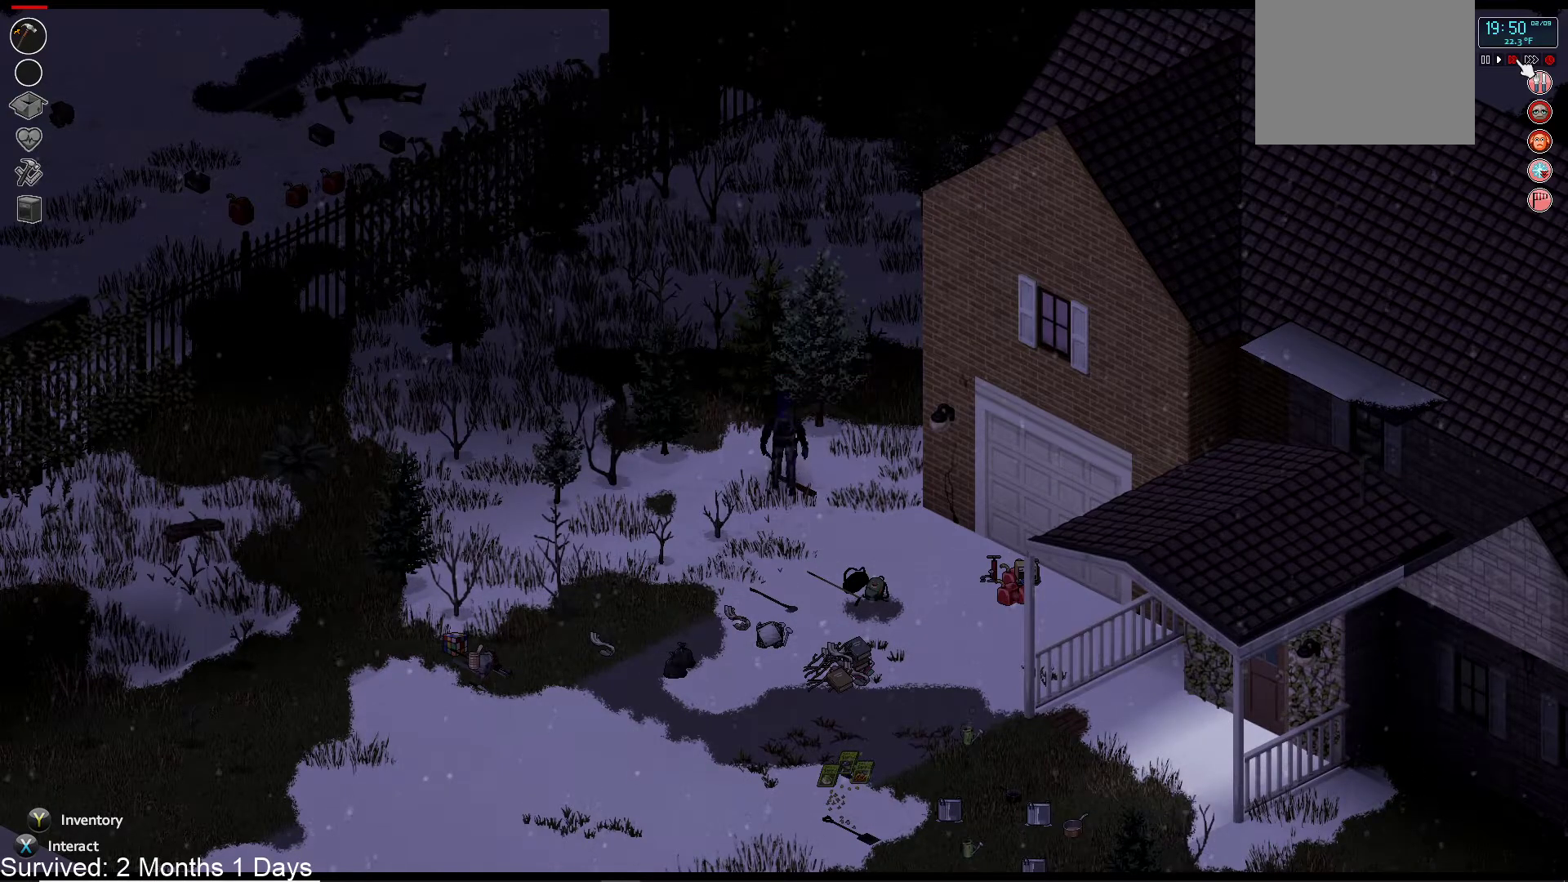
{"buttons": [], "left_stick": "down", "right_stick": "center", "events": [[367, "SQUARE", "down"], [500, "SQUARE", "up"]]}
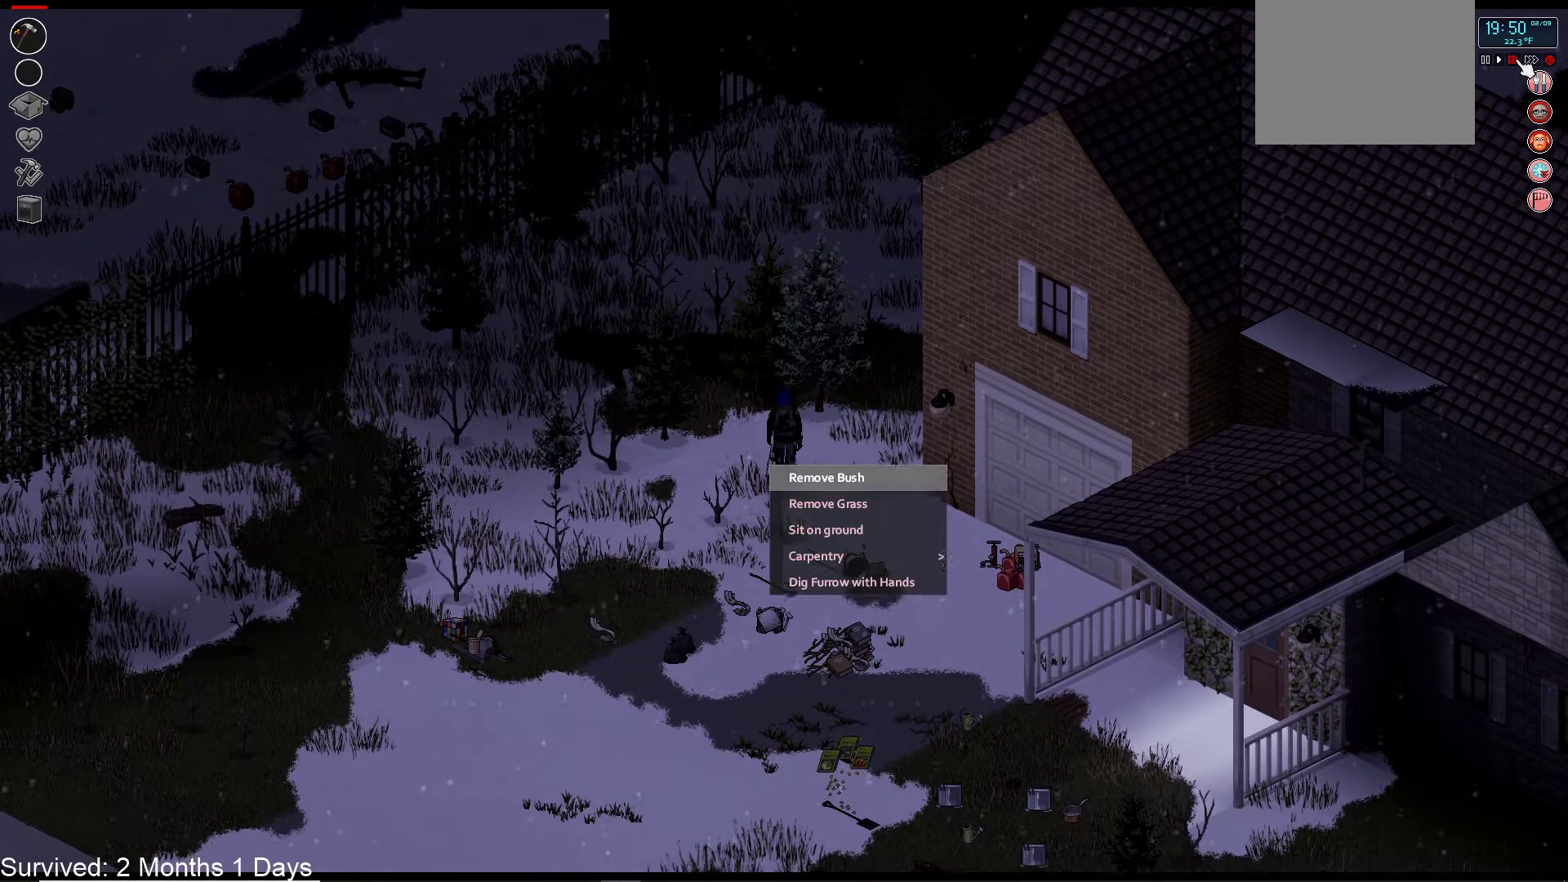
{"buttons": [], "left_stick": "center", "right_stick": "center", "events": [[500, "left_stick", "center"]]}
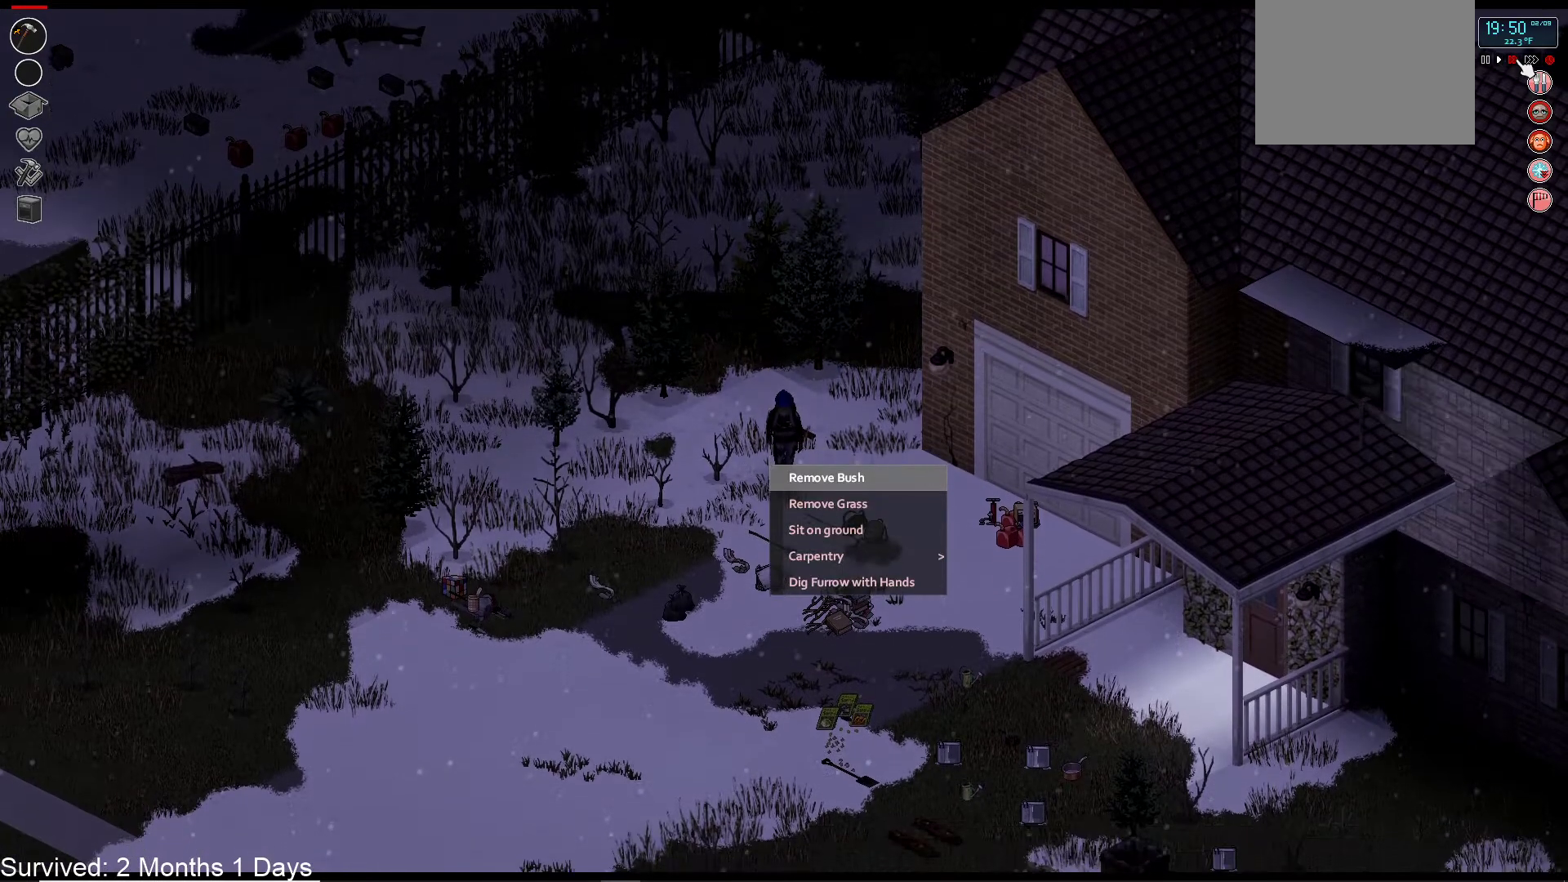
{"buttons": [], "left_stick": "center", "right_stick": "center", "events": [[200, "DPAD_UP", "down"], [300, "DPAD_UP", "up"], [400, "DPAD_UP", "down"], [483, "DPAD_UP", "up"]]}
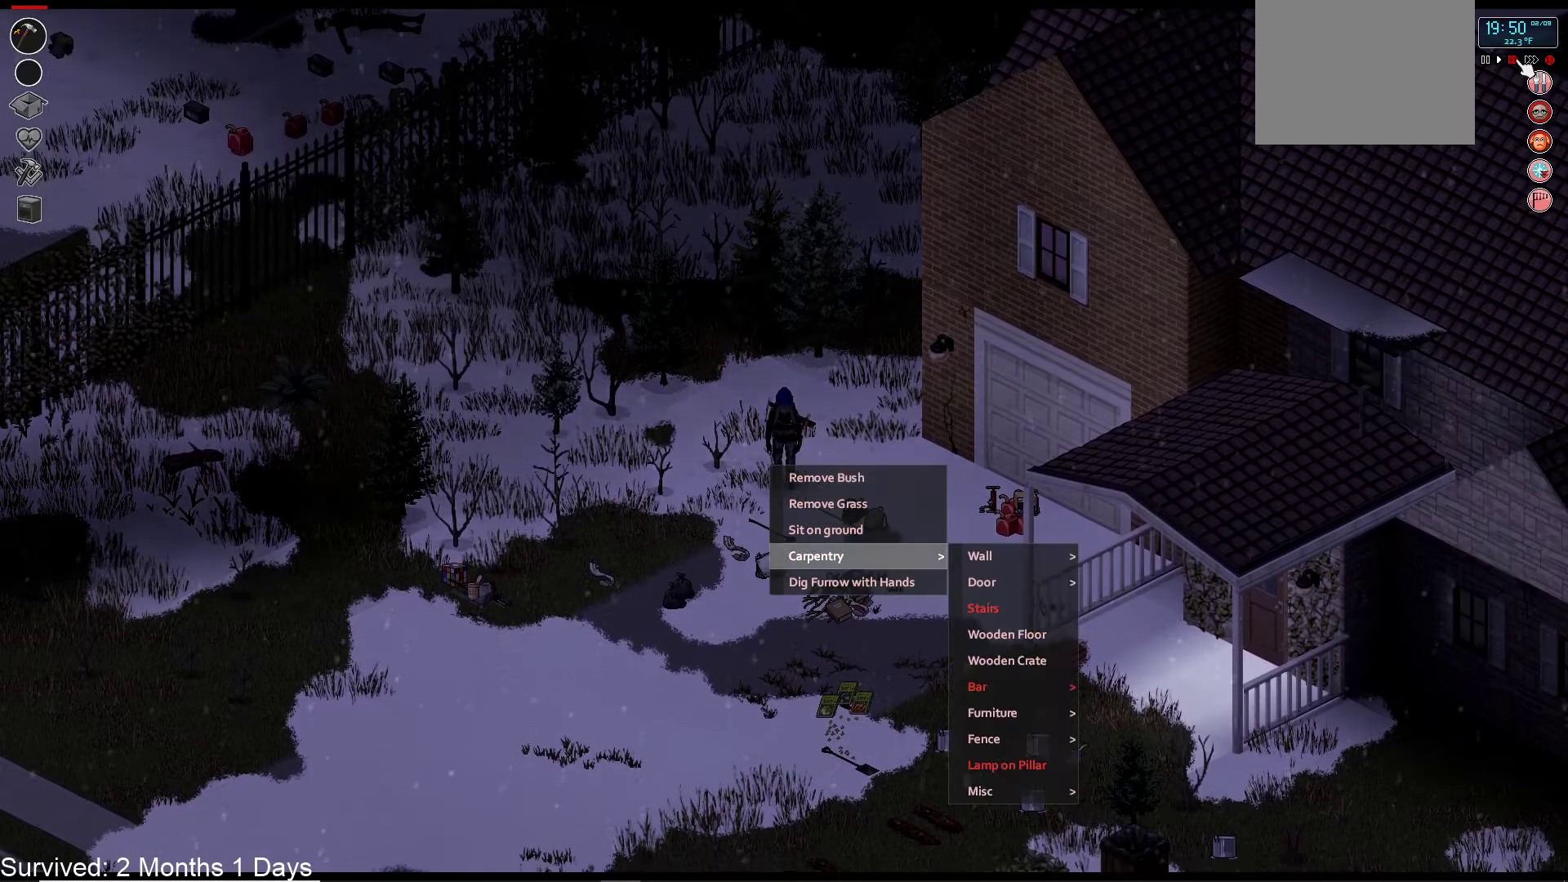
{"buttons": [], "left_stick": "center", "right_stick": "center", "events": [[217, "DPAD_RIGHT", "down"], [317, "DPAD_RIGHT", "up"]]}
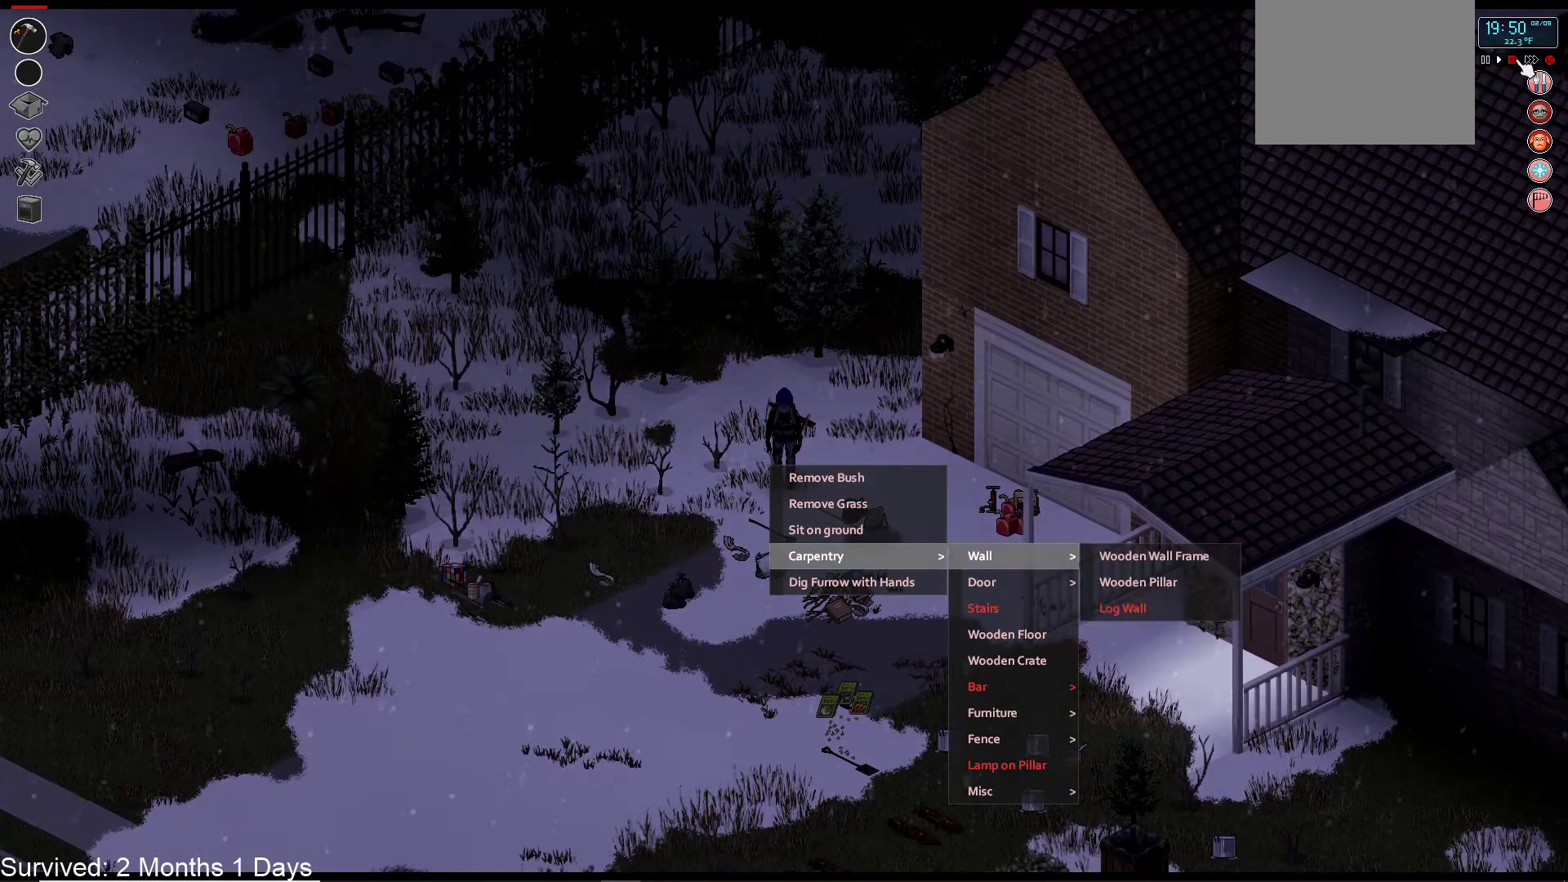
{"buttons": [], "left_stick": "center", "right_stick": "center", "events": [[167, "DPAD_DOWN", "down"], [267, "DPAD_DOWN", "up"]]}
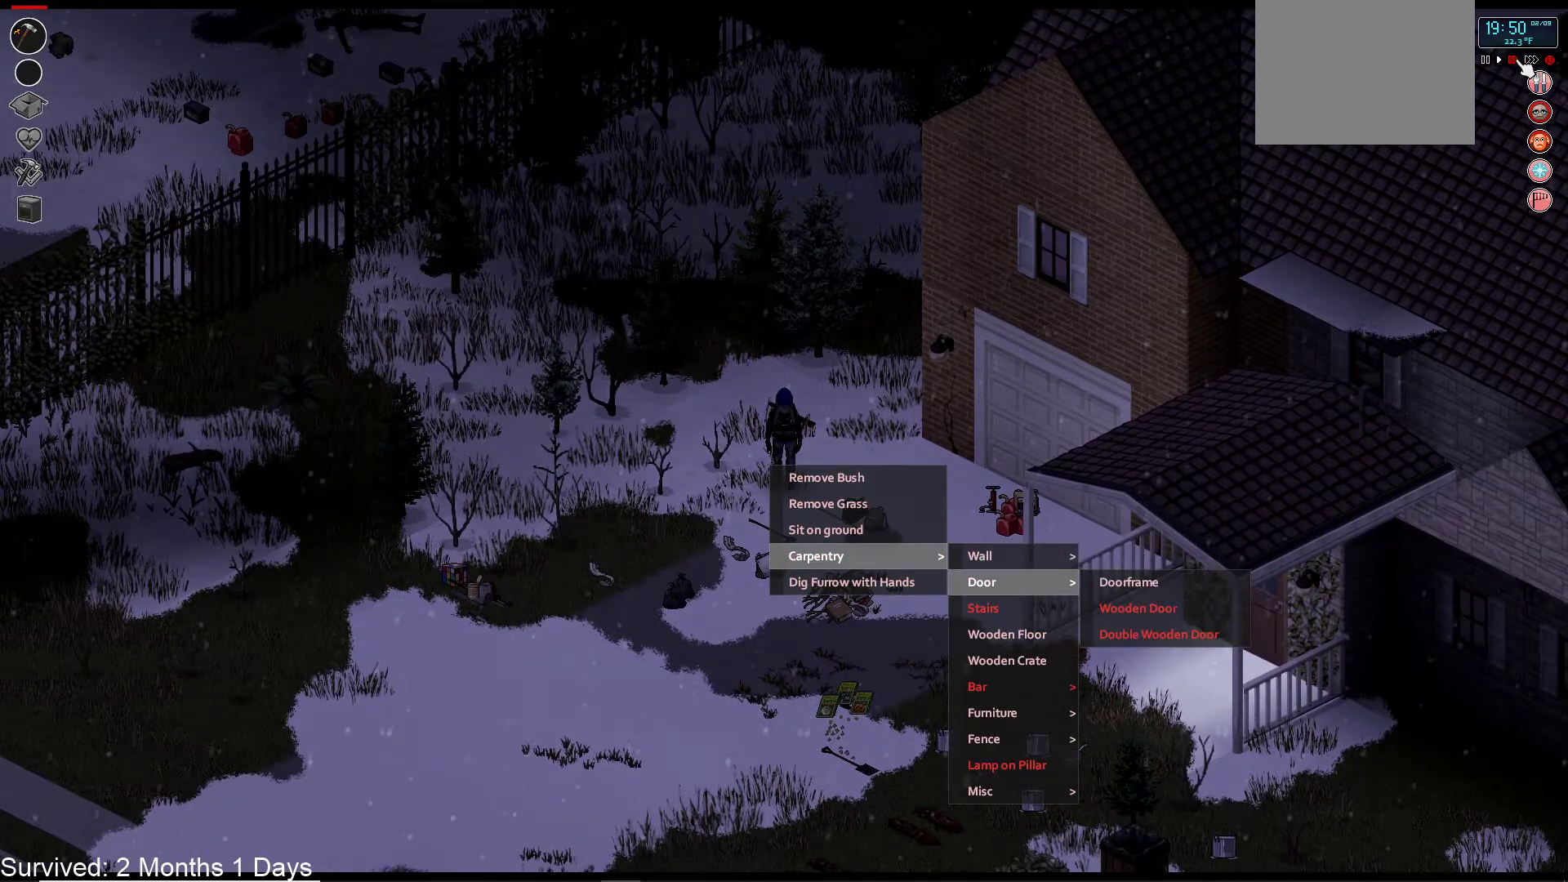
{"buttons": ["DPAD_DOWN"], "left_stick": "center", "right_stick": "center", "events": [[83, "DPAD_DOWN", "down"], [167, "DPAD_DOWN", "up"], [250, "DPAD_DOWN", "down"], [350, "DPAD_DOWN", "up"], [433, "DPAD_DOWN", "down"]]}
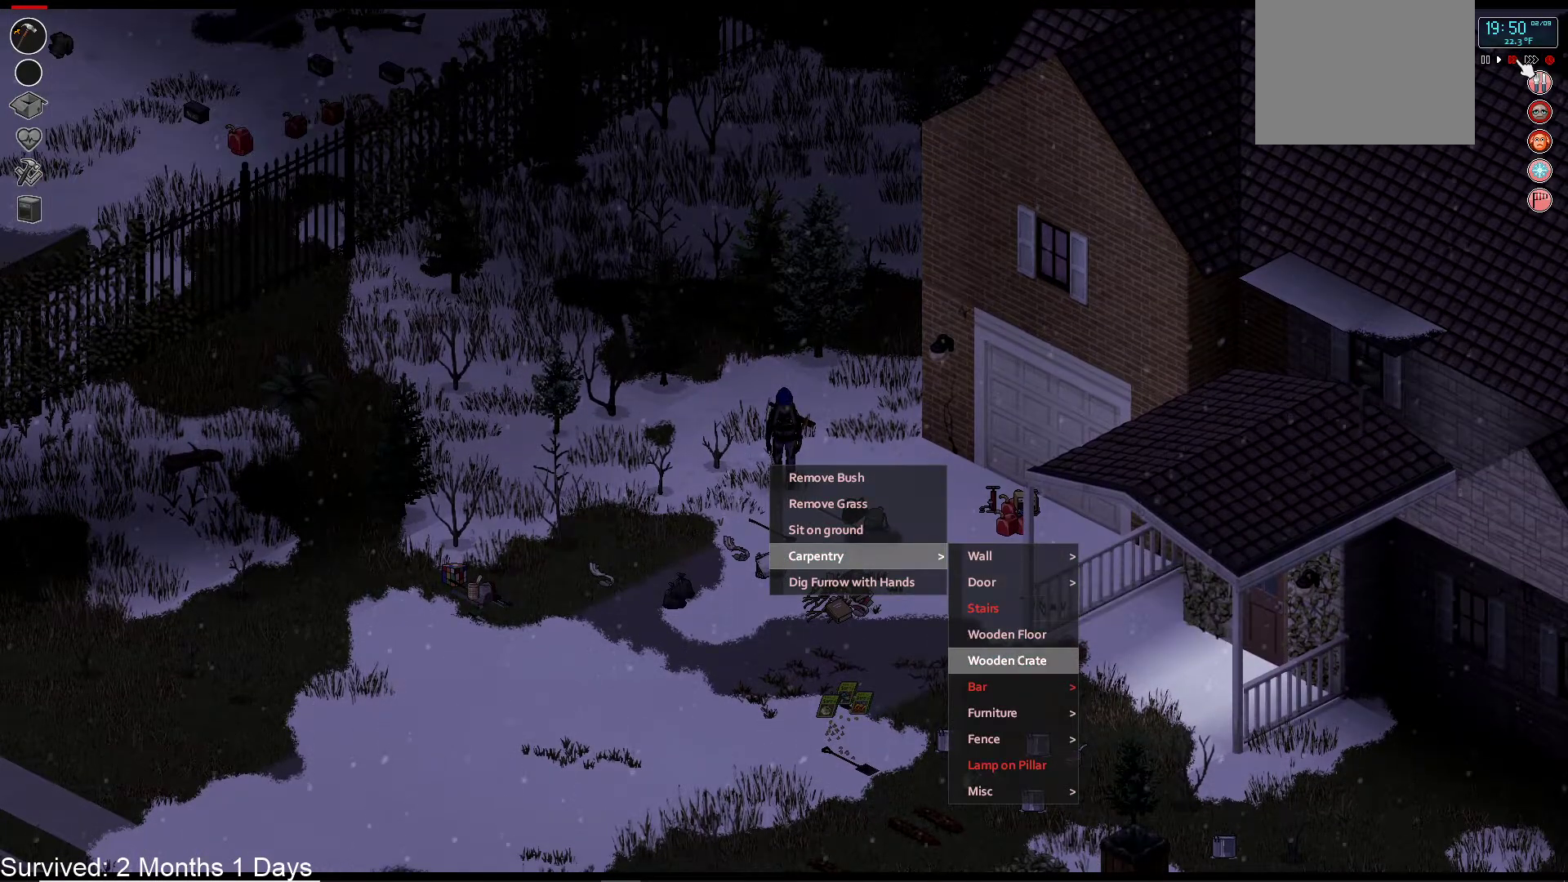
{"buttons": ["DPAD_DOWN"], "left_stick": "center", "right_stick": "center", "events": [[17, "DPAD_DOWN", "up"], [100, "DPAD_DOWN", "down"], [200, "DPAD_DOWN", "up"], [500, "DPAD_DOWN", "down"]]}
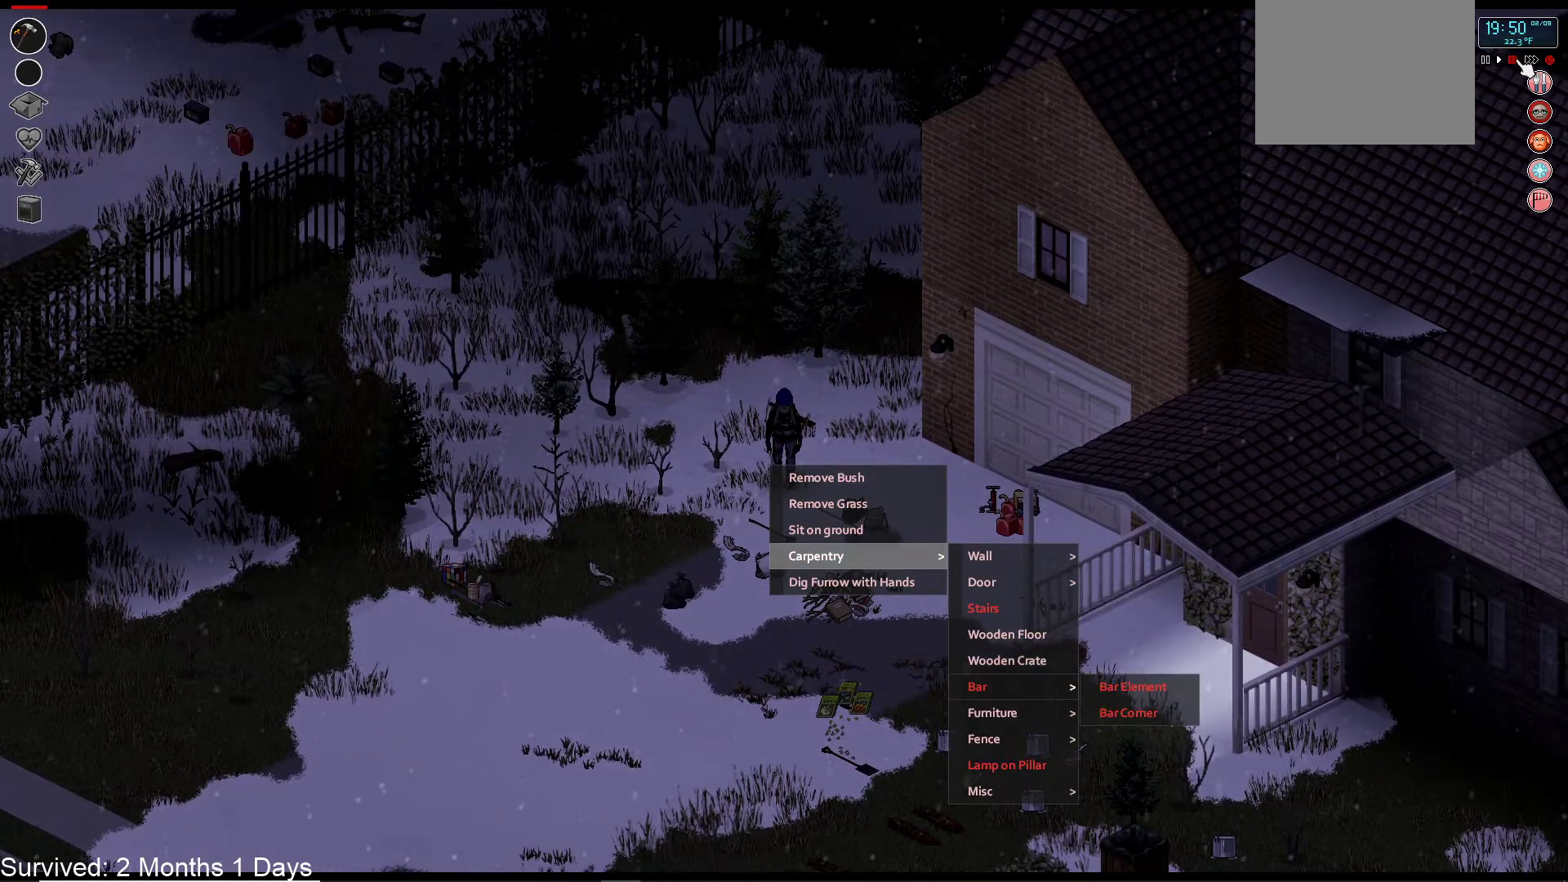
{"buttons": [], "left_stick": "center", "right_stick": "center", "events": [[117, "DPAD_DOWN", "up"]]}
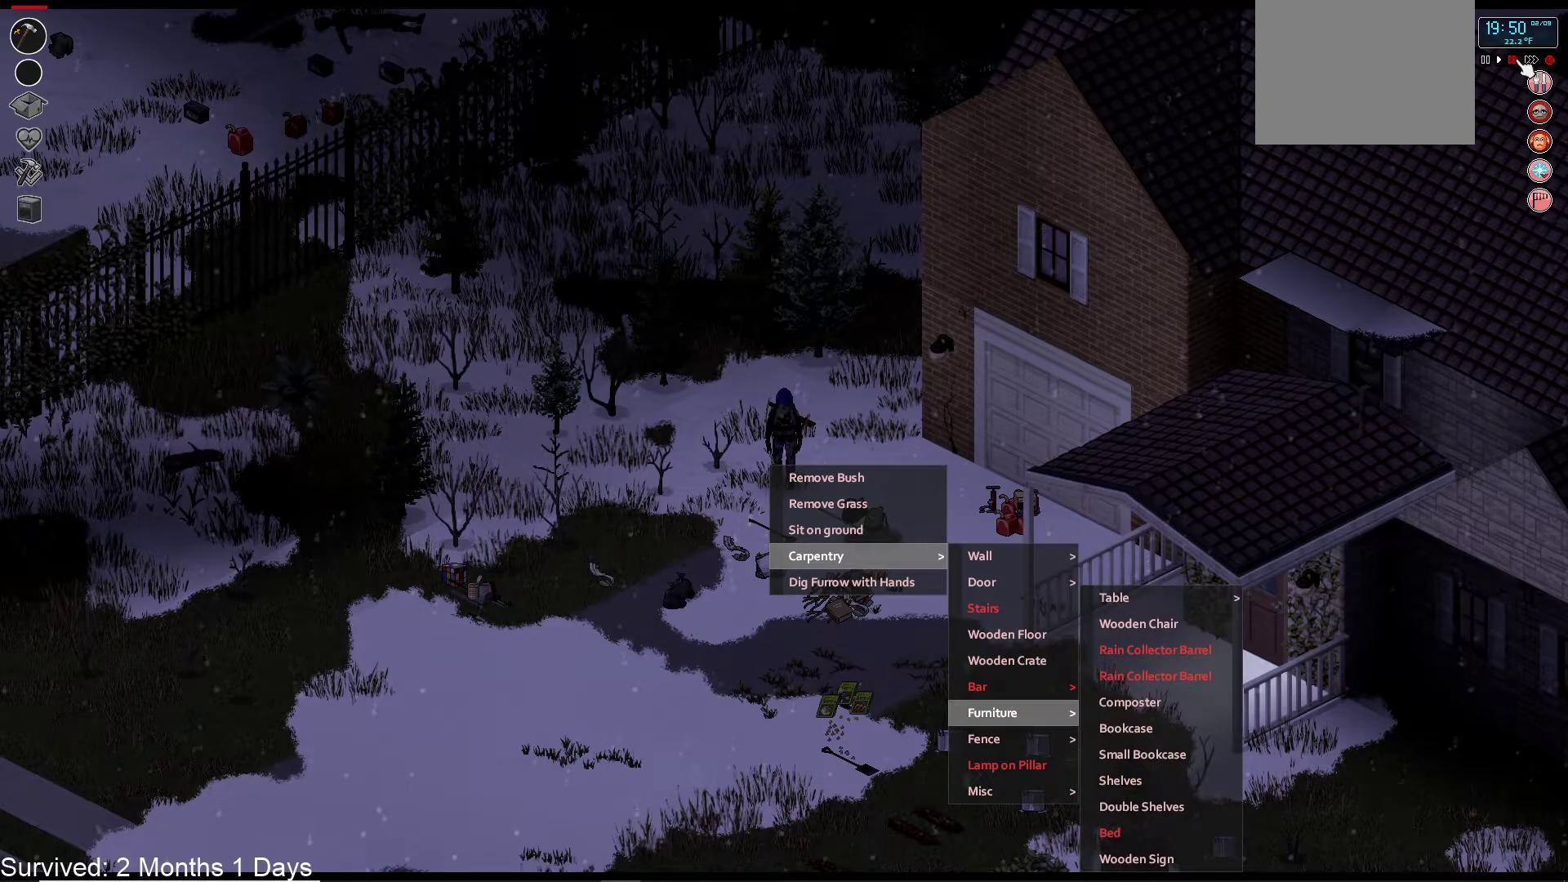
{"buttons": [], "left_stick": "center", "right_stick": "center", "events": [[83, "DPAD_RIGHT", "down"], [200, "DPAD_RIGHT", "up"], [333, "DPAD_DOWN", "down"], [433, "DPAD_DOWN", "up"]]}
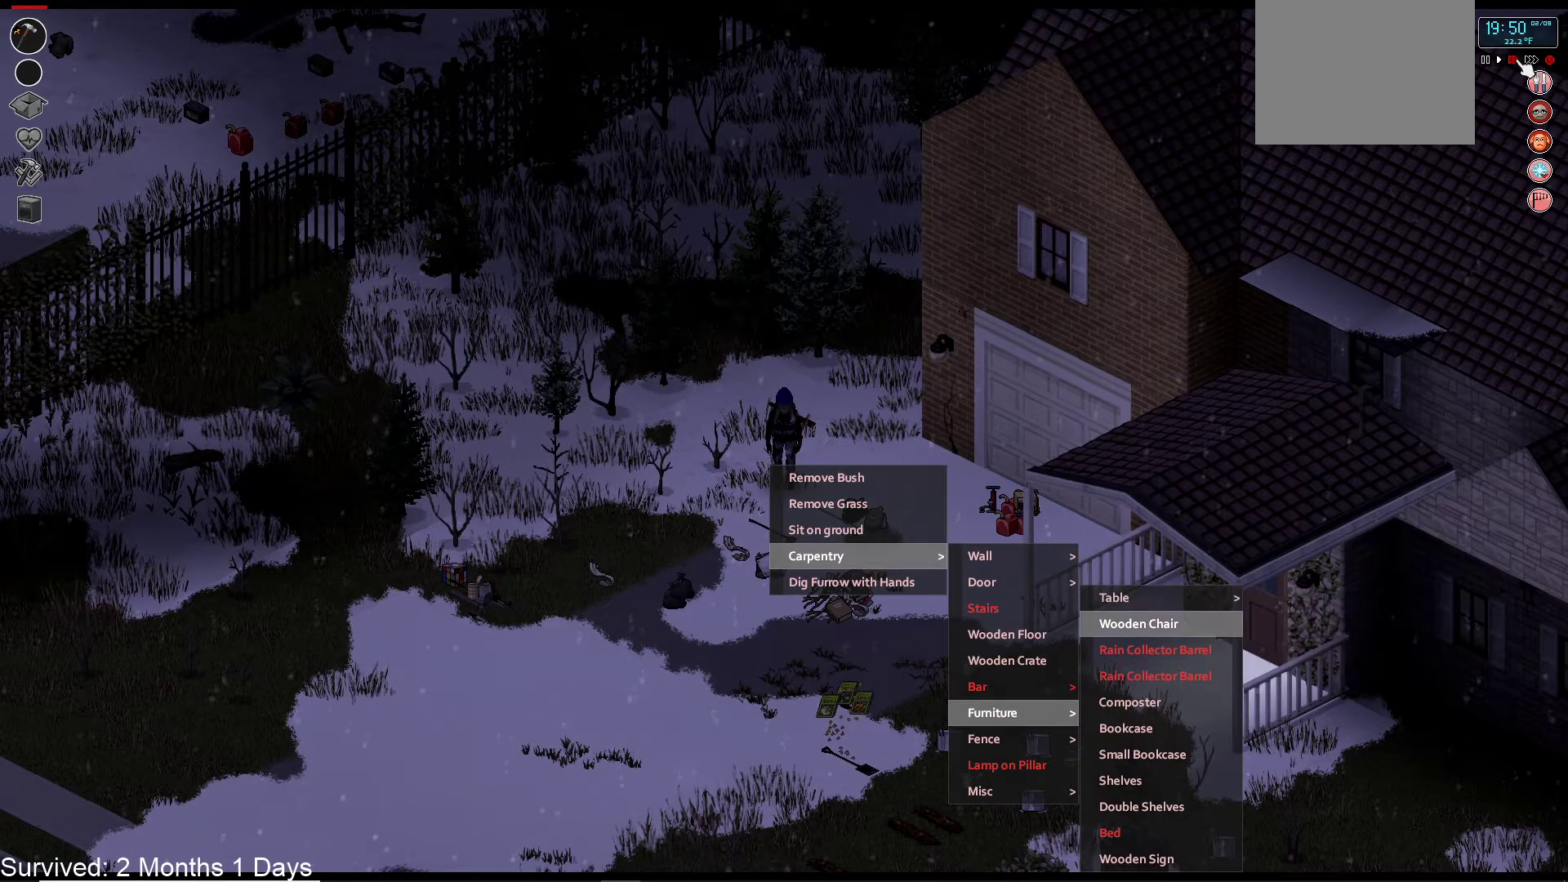
{"buttons": [], "left_stick": "center", "right_stick": "center", "events": [[17, "DPAD_DOWN", "down"], [100, "DPAD_DOWN", "up"], [183, "DPAD_DOWN", "down"], [267, "DPAD_DOWN", "up"], [367, "DPAD_DOWN", "down"], [450, "DPAD_DOWN", "up"]]}
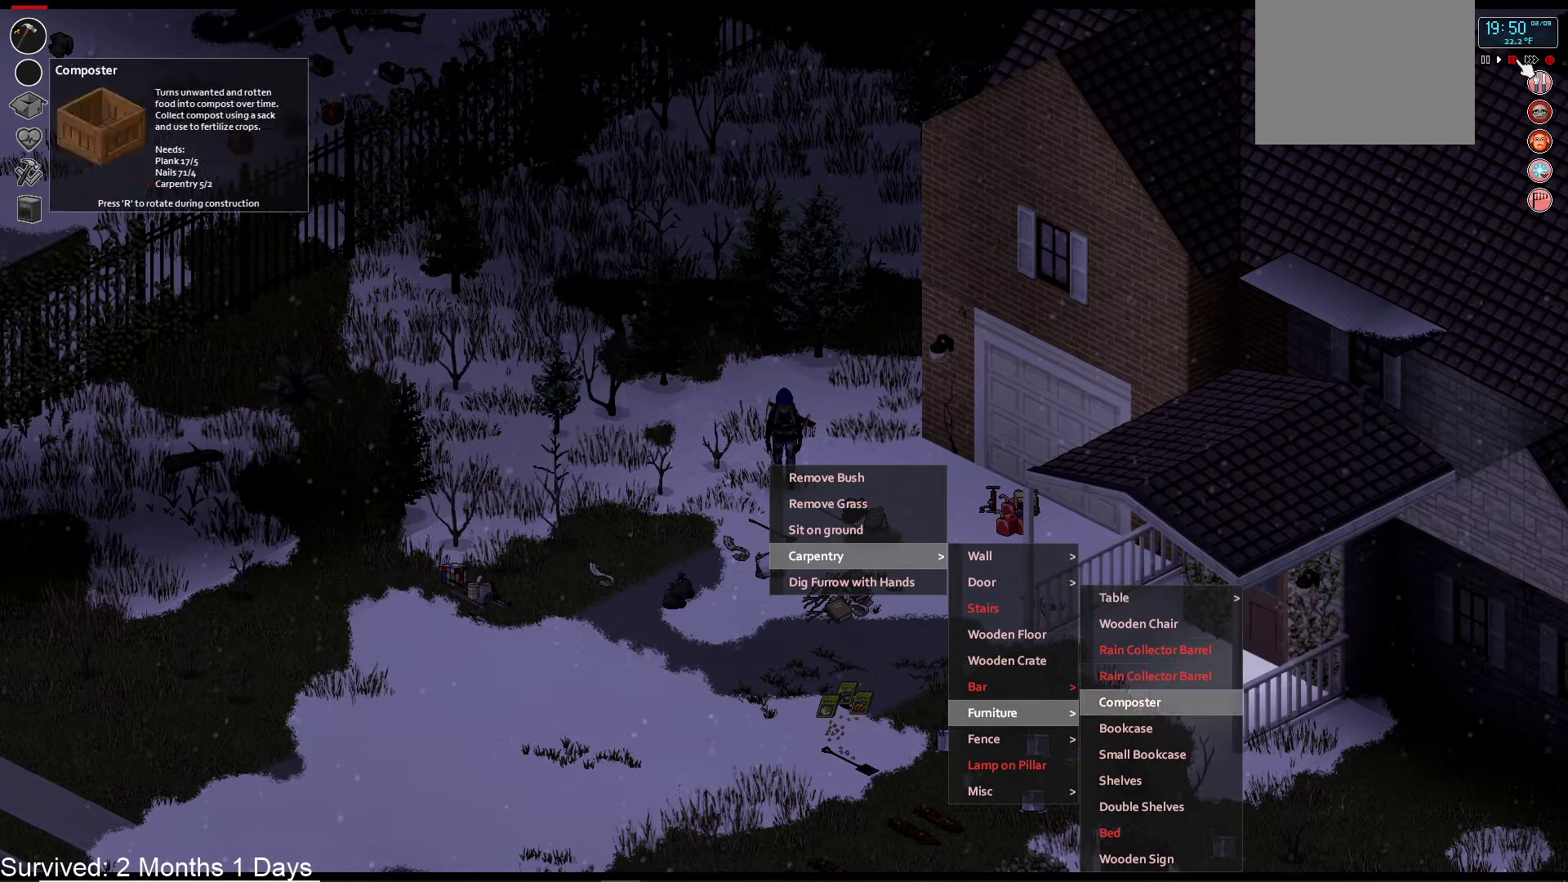
{"buttons": [], "left_stick": "center", "right_stick": "center", "events": [[200, "CROSS", "down"], [300, "CROSS", "up"]]}
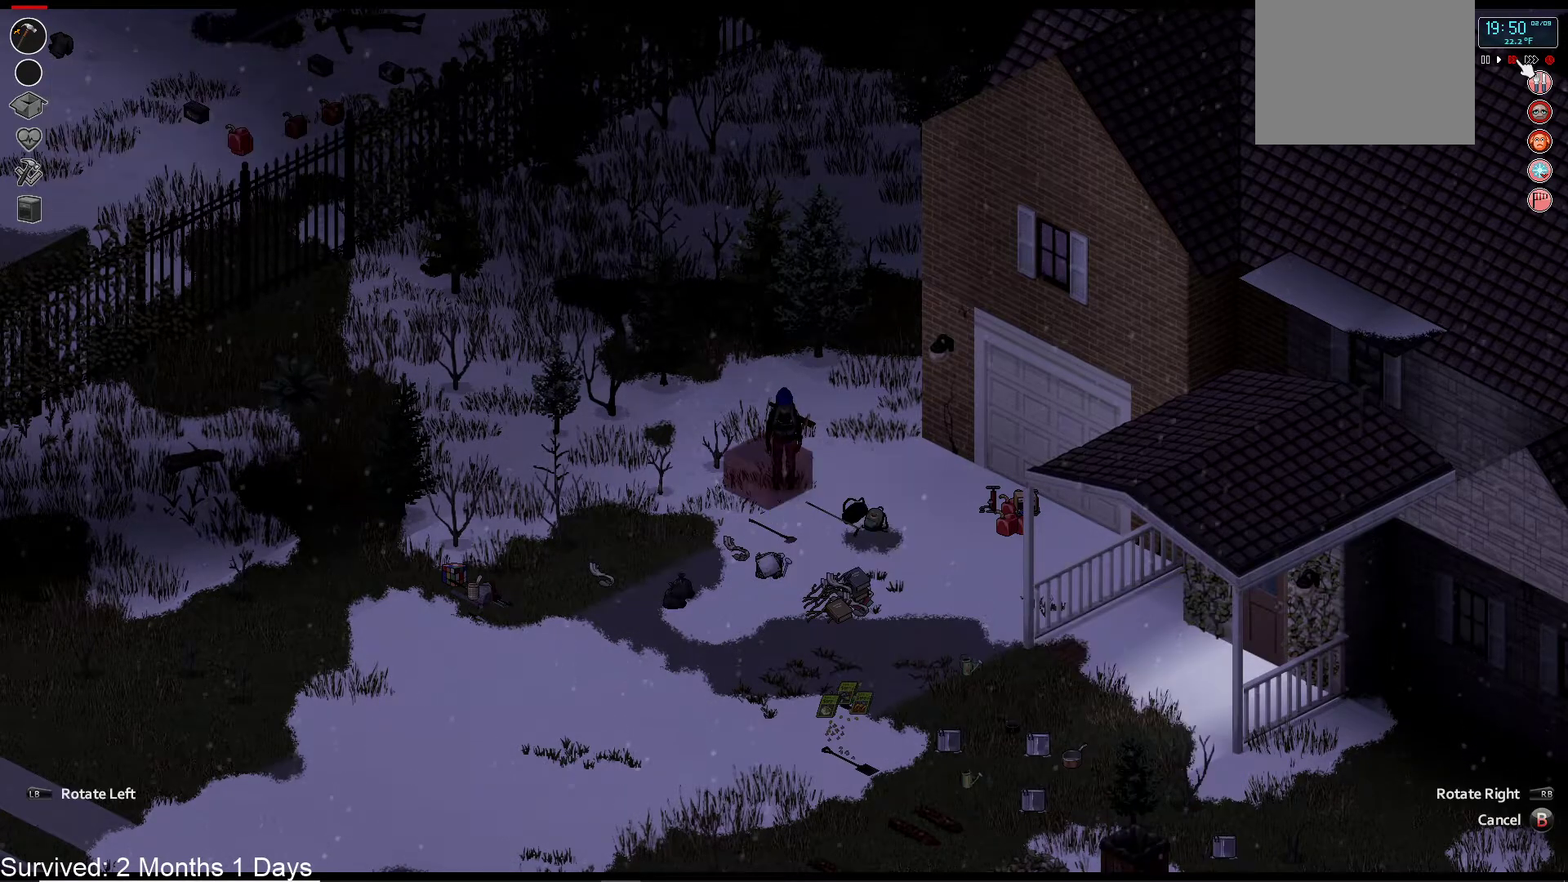
{"buttons": [], "left_stick": "center", "right_stick": "center", "events": [[183, "DPAD_RIGHT", "down"], [233, "DPAD_RIGHT", "up"], [333, "DPAD_RIGHT", "down"], [417, "DPAD_RIGHT", "up"]]}
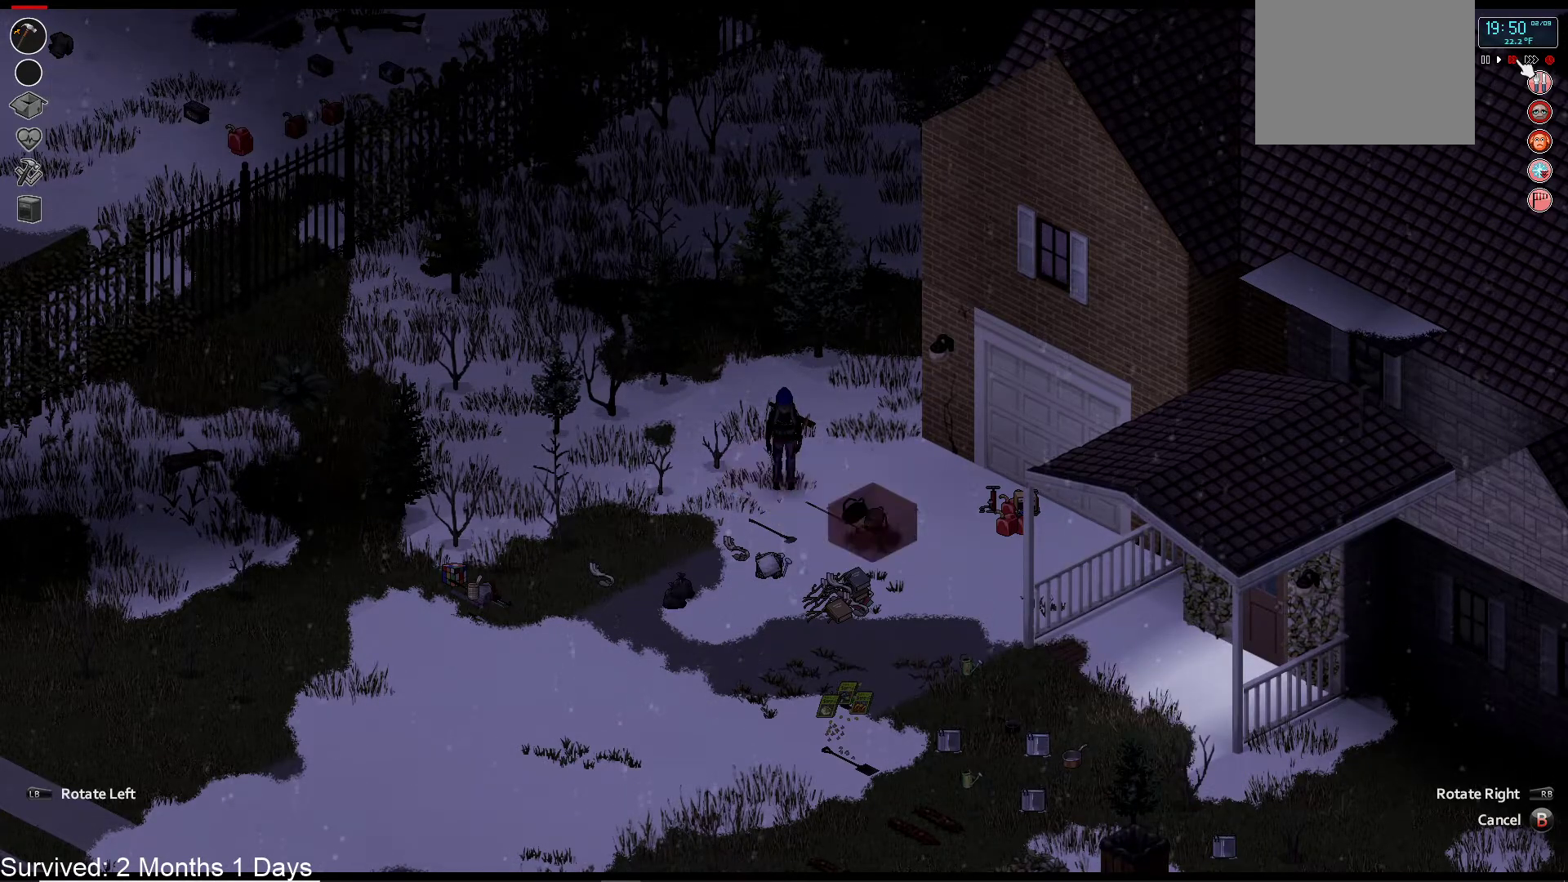
{"buttons": ["DPAD_DOWN"], "left_stick": "center", "right_stick": "center", "events": [[83, "DPAD_DOWN", "down"], [200, "DPAD_DOWN", "up"], [250, "DPAD_DOWN", "down"], [350, "DPAD_DOWN", "up"], [417, "DPAD_DOWN", "down"]]}
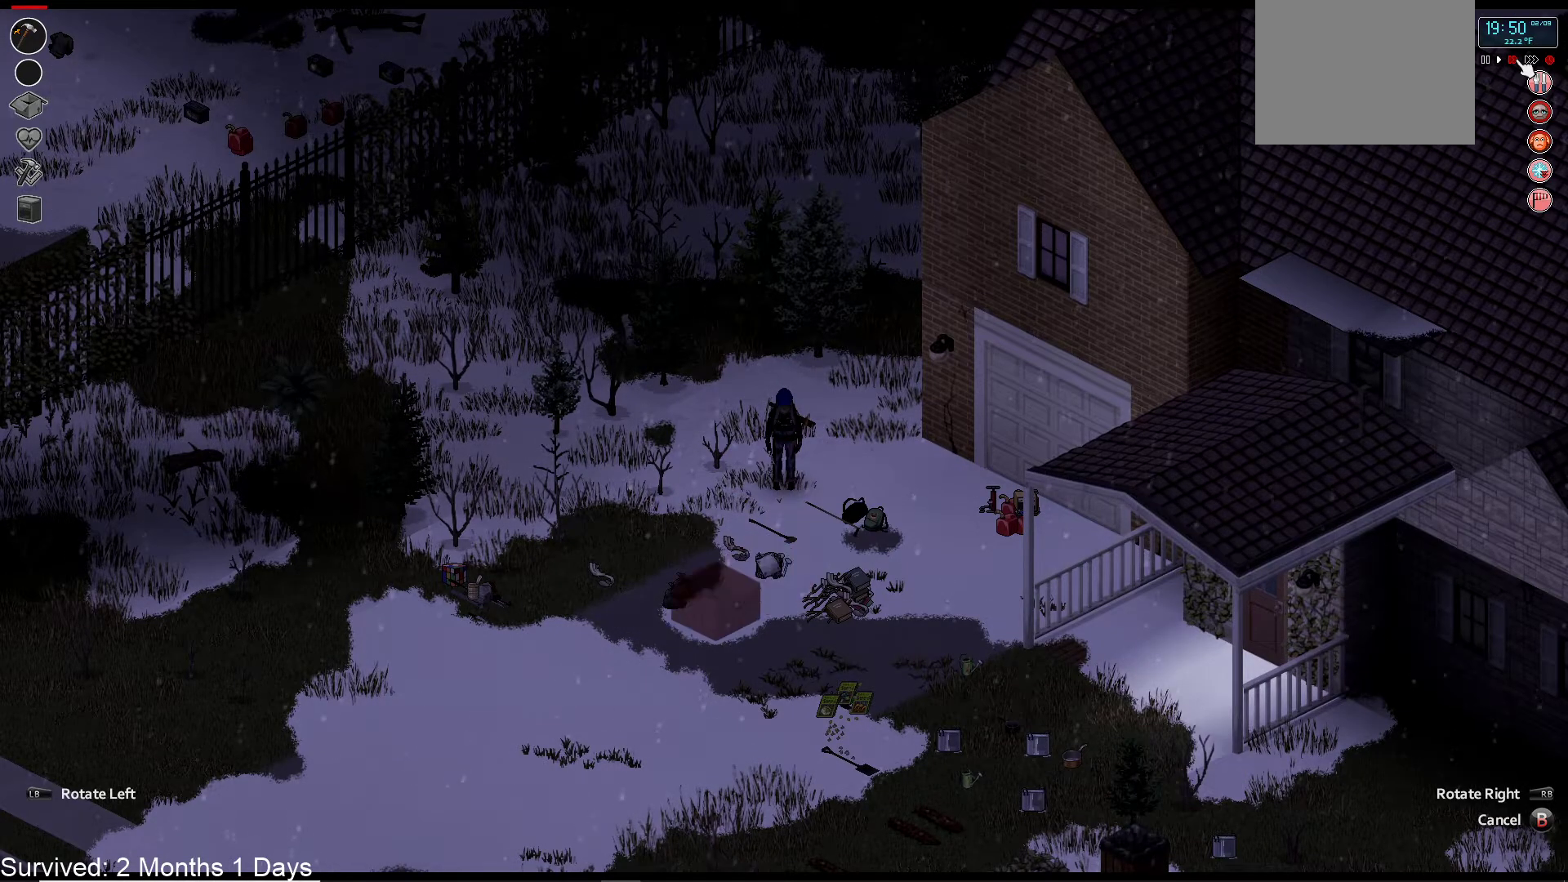
{"buttons": [], "left_stick": "center", "right_stick": "center", "events": [[33, "DPAD_DOWN", "up"], [100, "DPAD_DOWN", "down"], [217, "DPAD_DOWN", "up"], [250, "DPAD_DOWN", "down"], [383, "DPAD_DOWN", "up"]]}
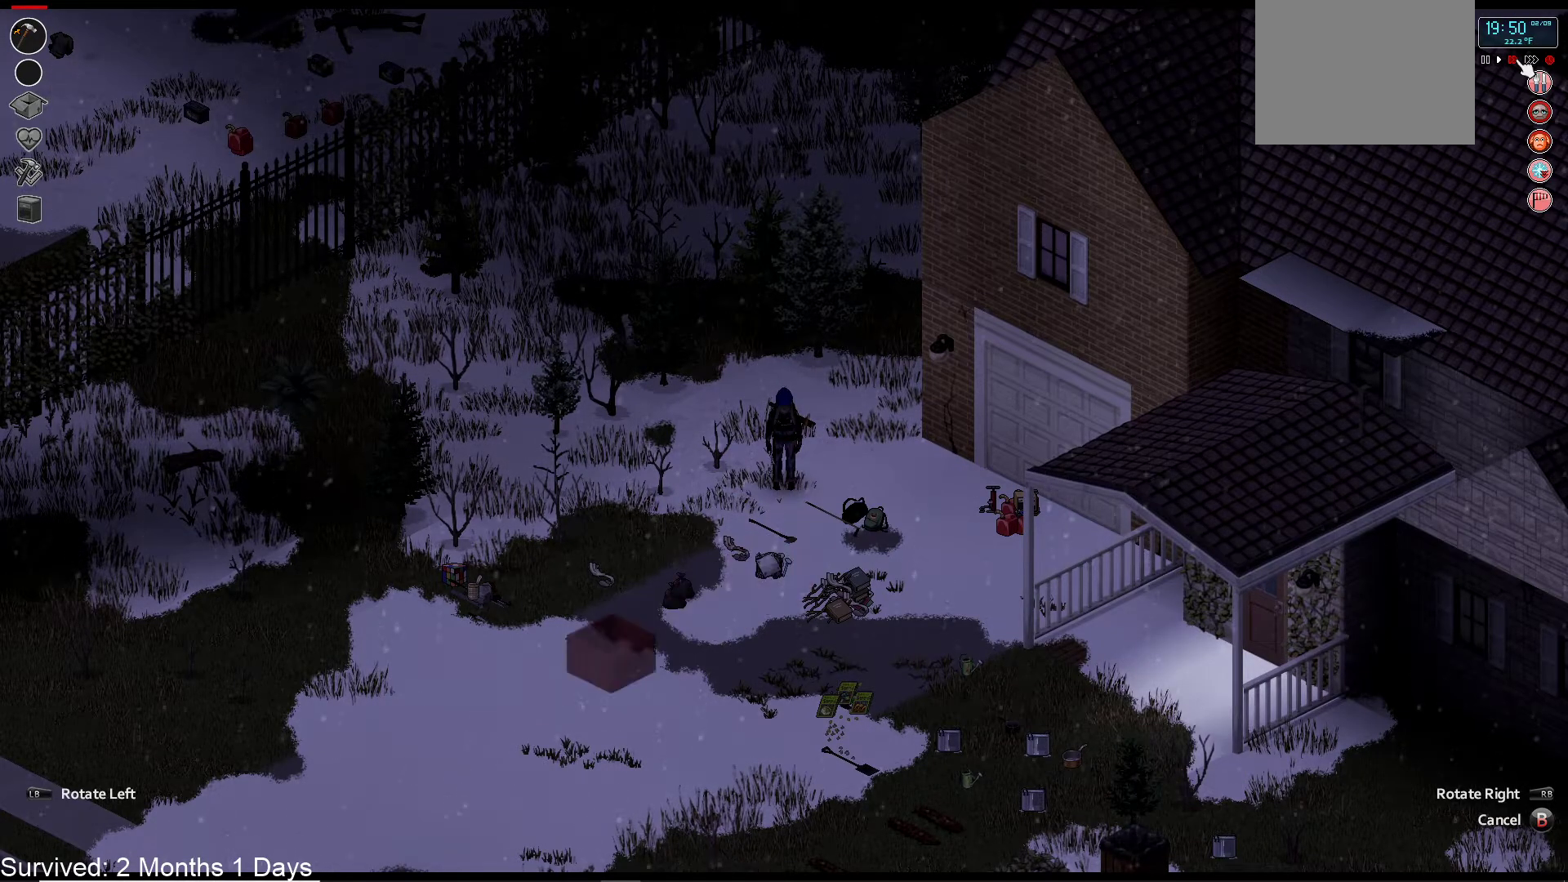
{"buttons": [], "left_stick": "center", "right_stick": "center", "events": [[50, "DPAD_RIGHT", "down"], [150, "DPAD_RIGHT", "up"], [217, "DPAD_RIGHT", "down"], [317, "DPAD_RIGHT", "up"], [383, "DPAD_RIGHT", "down"], [483, "DPAD_RIGHT", "up"]]}
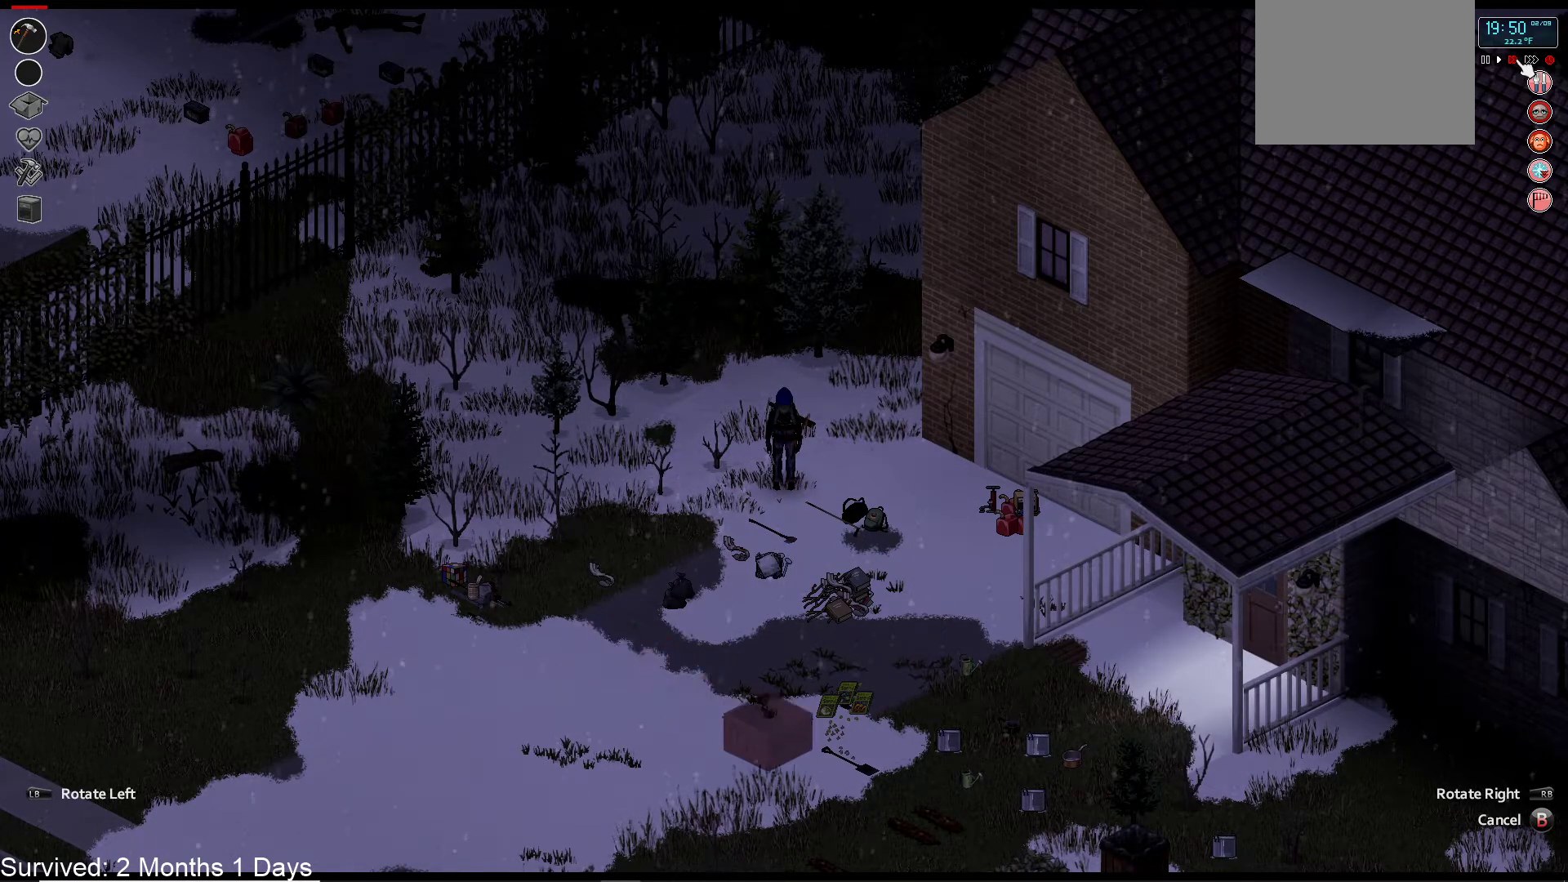
{"buttons": [], "left_stick": "center", "right_stick": "center", "events": [[50, "DPAD_RIGHT", "down"], [150, "DPAD_RIGHT", "up"], [283, "DPAD_DOWN", "down"], [383, "DPAD_DOWN", "up"]]}
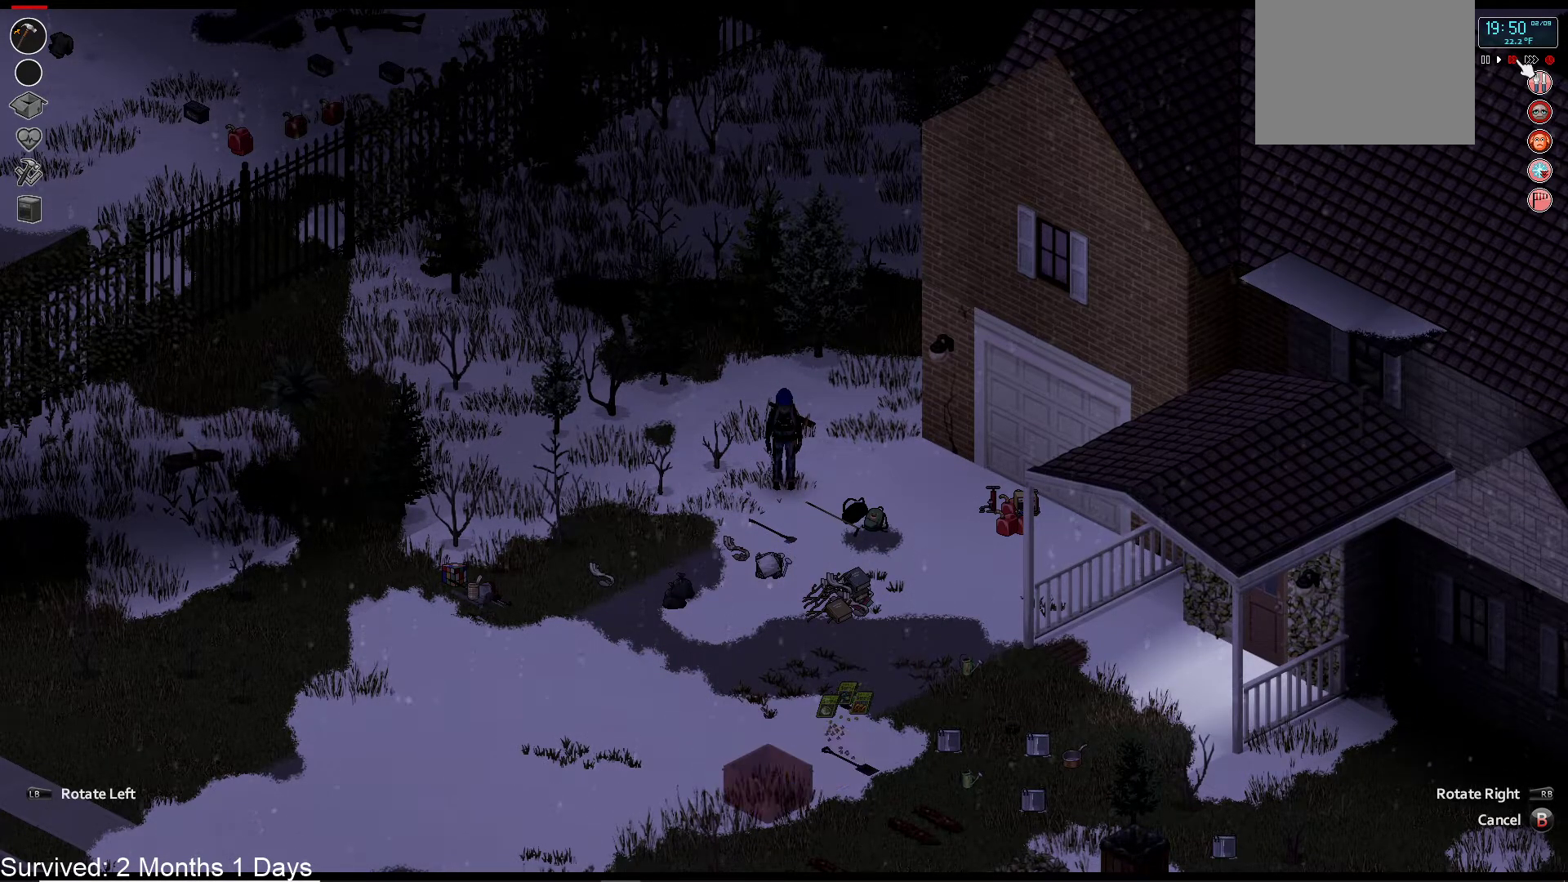
{"buttons": [], "left_stick": "center", "right_stick": "center", "events": [[33, "DPAD_DOWN", "down"], [133, "DPAD_DOWN", "up"], [300, "DPAD_DOWN", "down"], [350, "DPAD_DOWN", "up"]]}